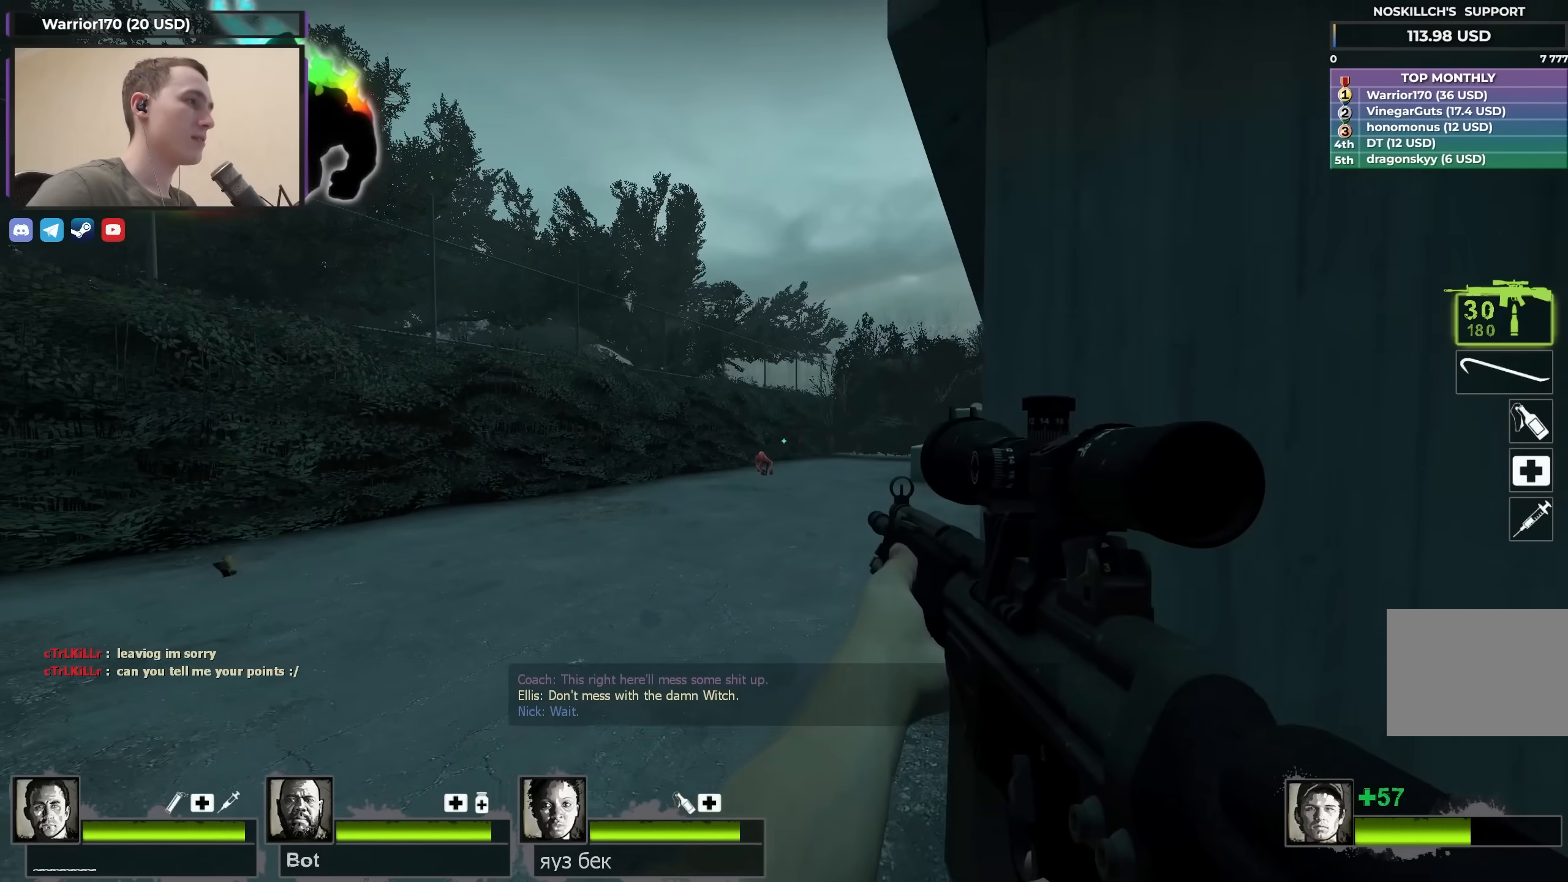
Gameplay with keyboard; each line is a JSON object with the keys held at the frame after it. "events" lists presses ("down") and releases ("up") of "1", "2", "3", "4", "a", "alt", "ctrl", "d", "e", "f", "q", "r", "s", "shift", "space", "tab" and "w" between this image and that frame as [ms after this image, input, new state], when the widget could be followed in between. No other keys are recorded. Mouse input is not recorded.
{"keys": ["ctrl"], "events": [[417, "w", "down"], [500, "ctrl", "down"], [500, "w", "up"]]}
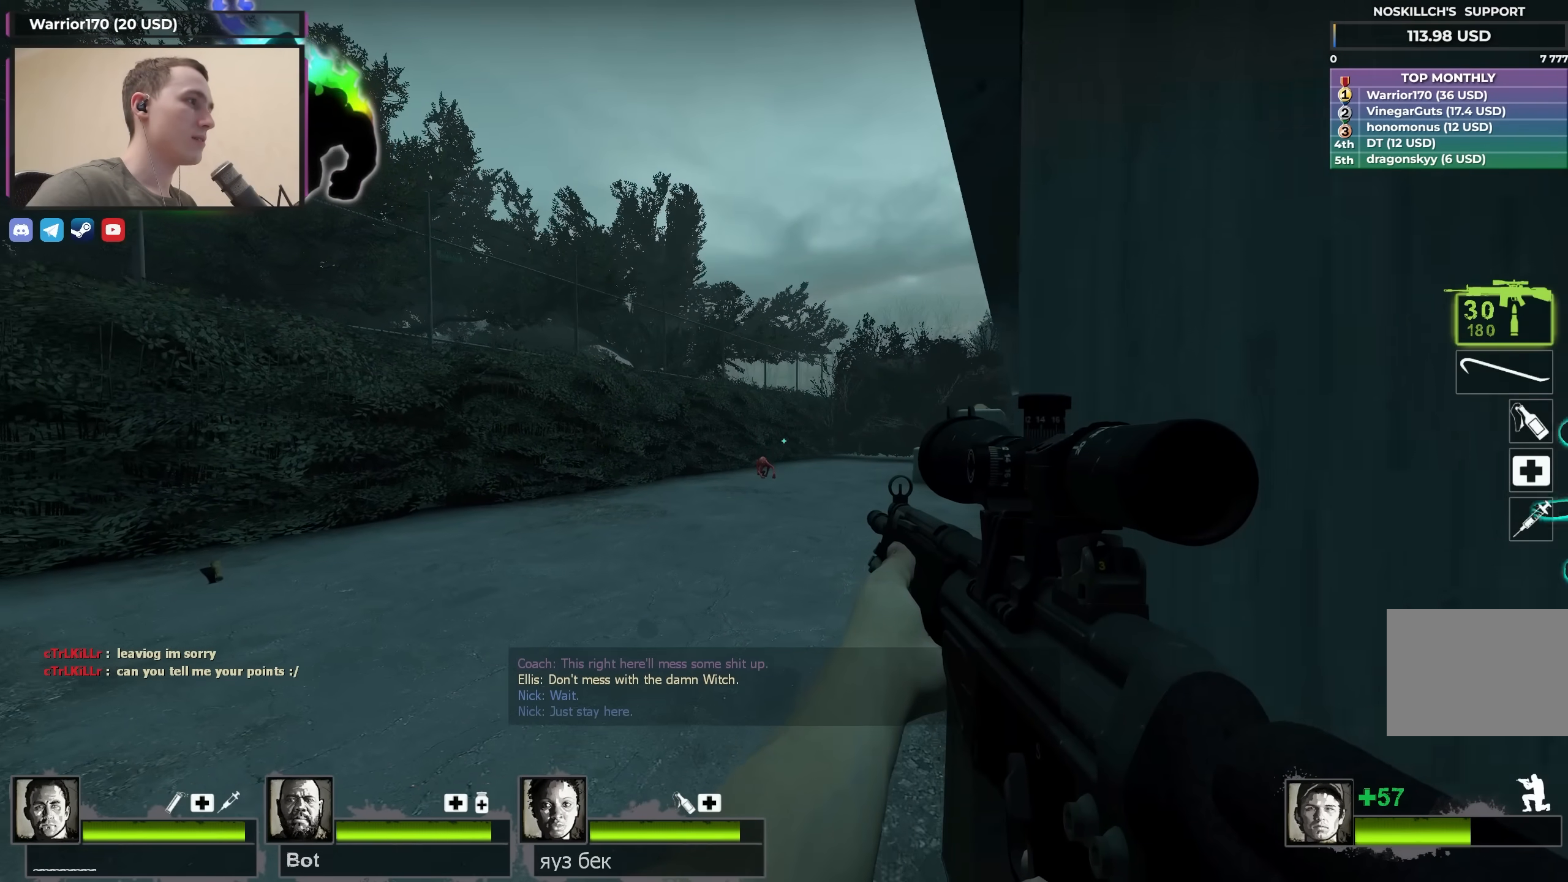
{"keys": ["ctrl", "f"], "events": [[383, "f", "down"]]}
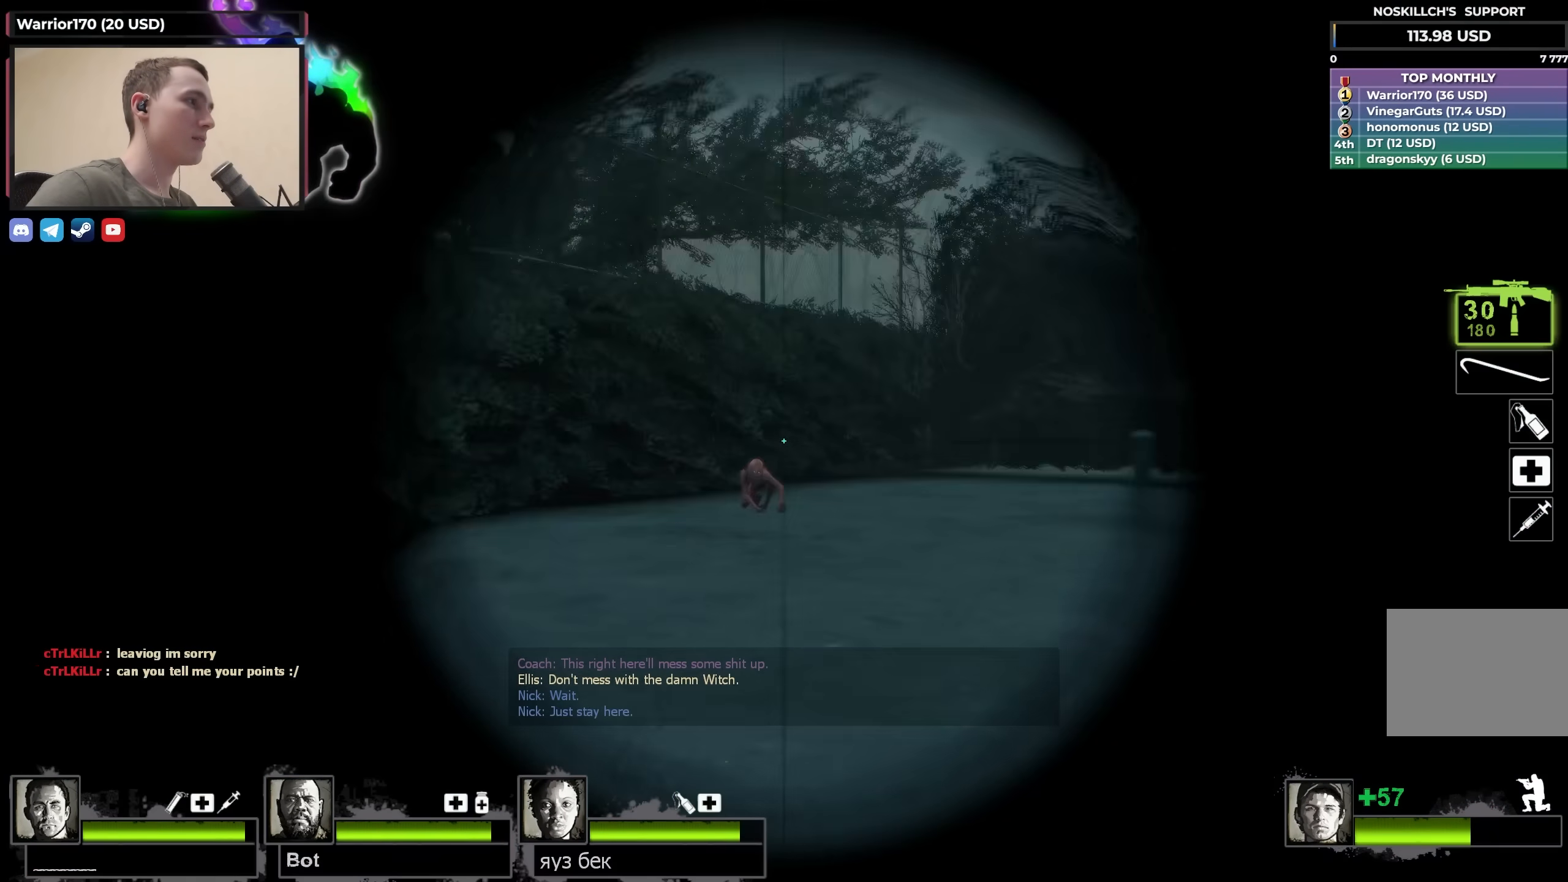
{"keys": ["ctrl"], "events": [[17, "f", "up"]]}
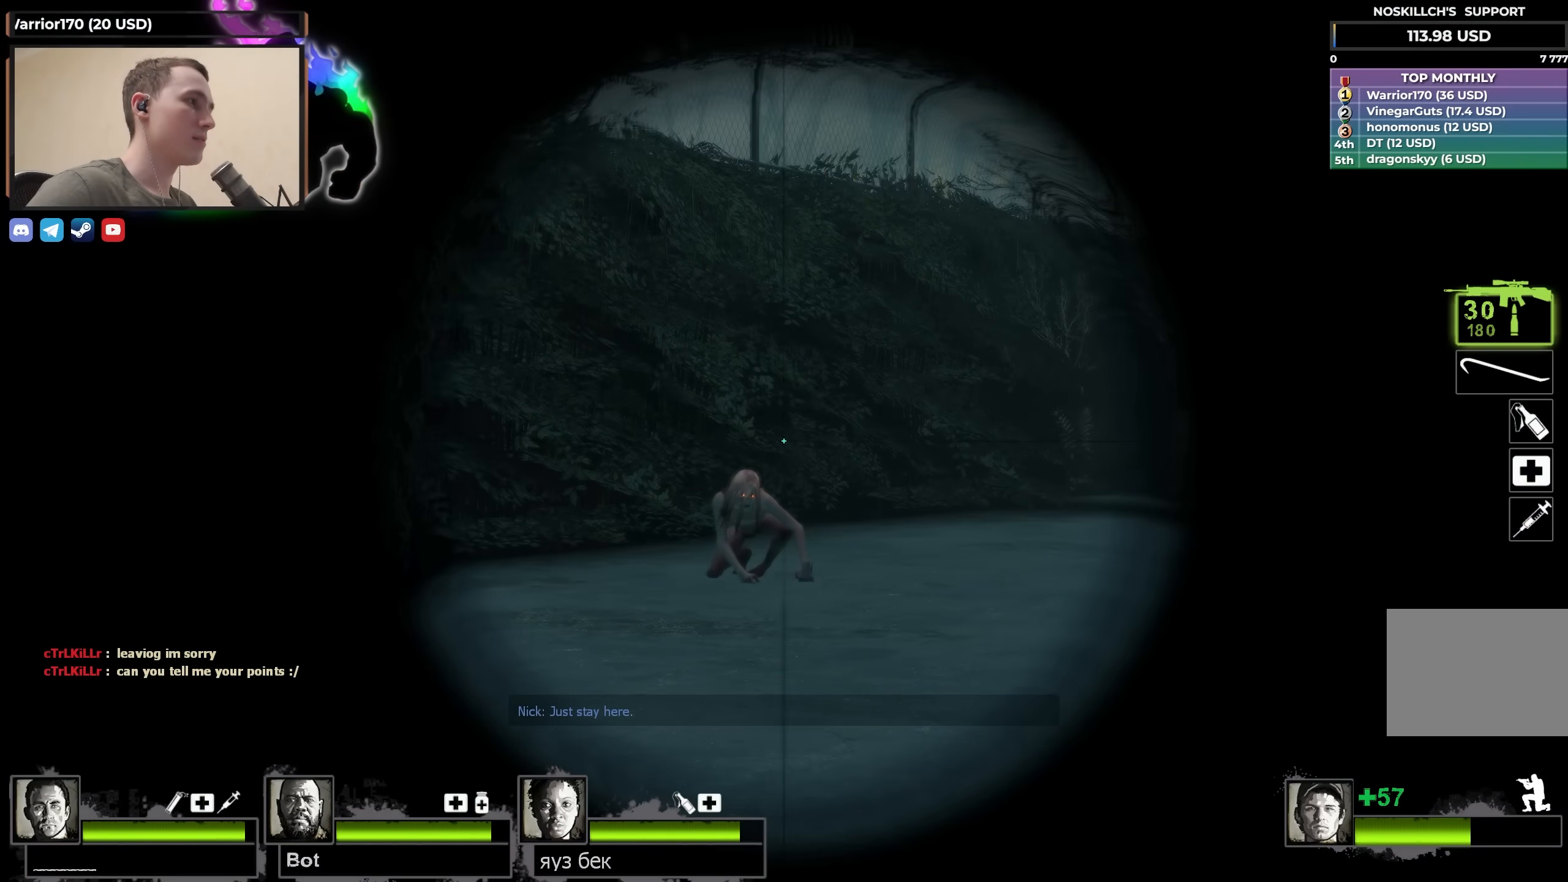
{"keys": ["ctrl", "f"], "events": [[500, "f", "down"]]}
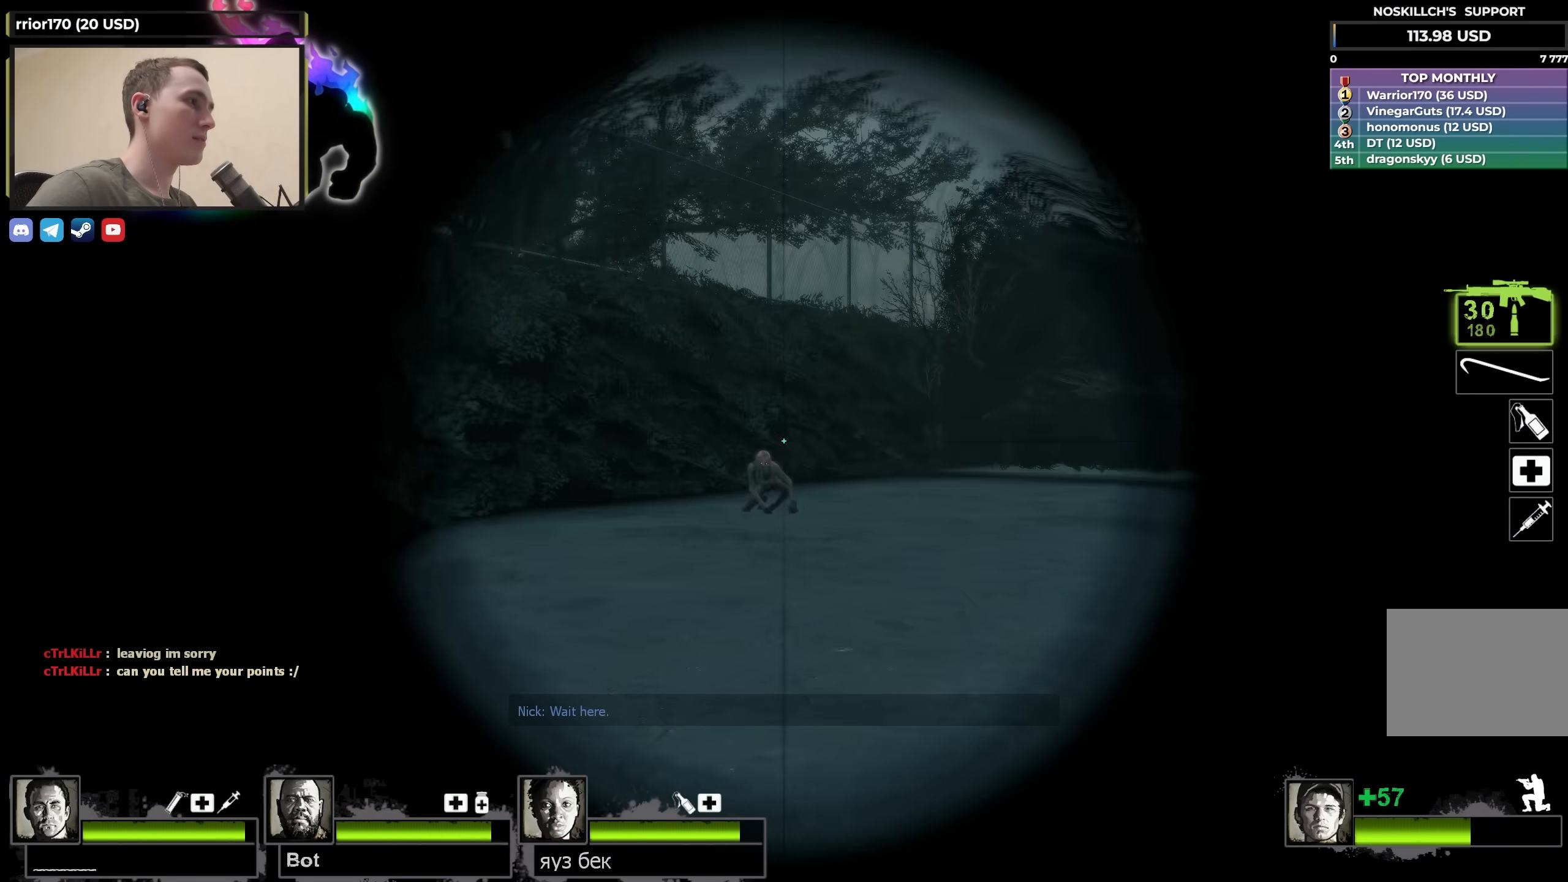
{"keys": ["ctrl"], "events": [[100, "f", "up"], [333, "a", "down"], [433, "a", "up"]]}
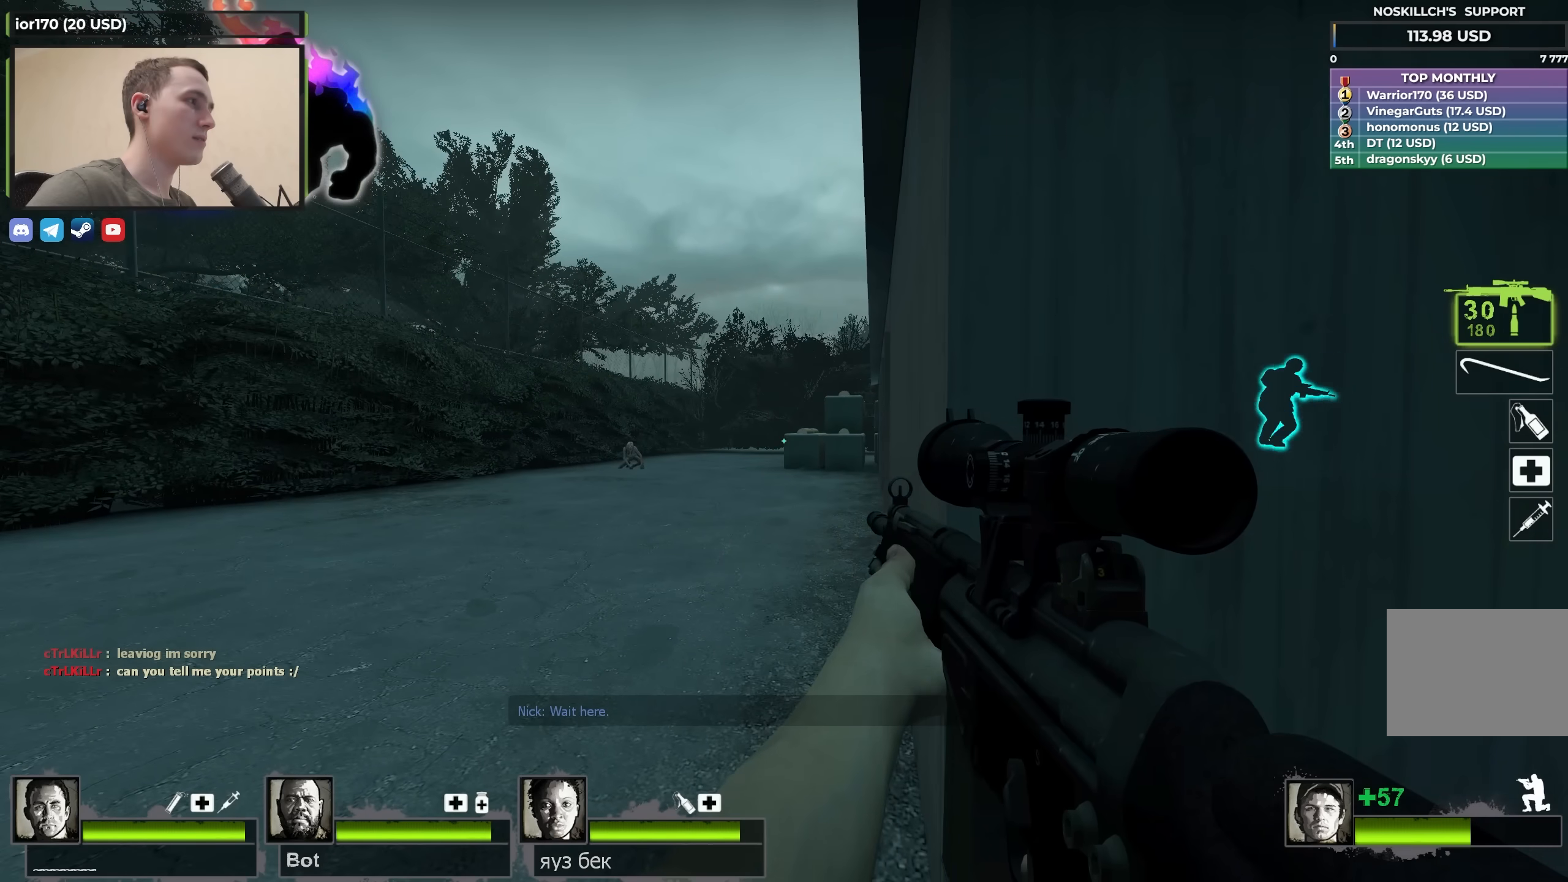
{"keys": ["ctrl"], "events": []}
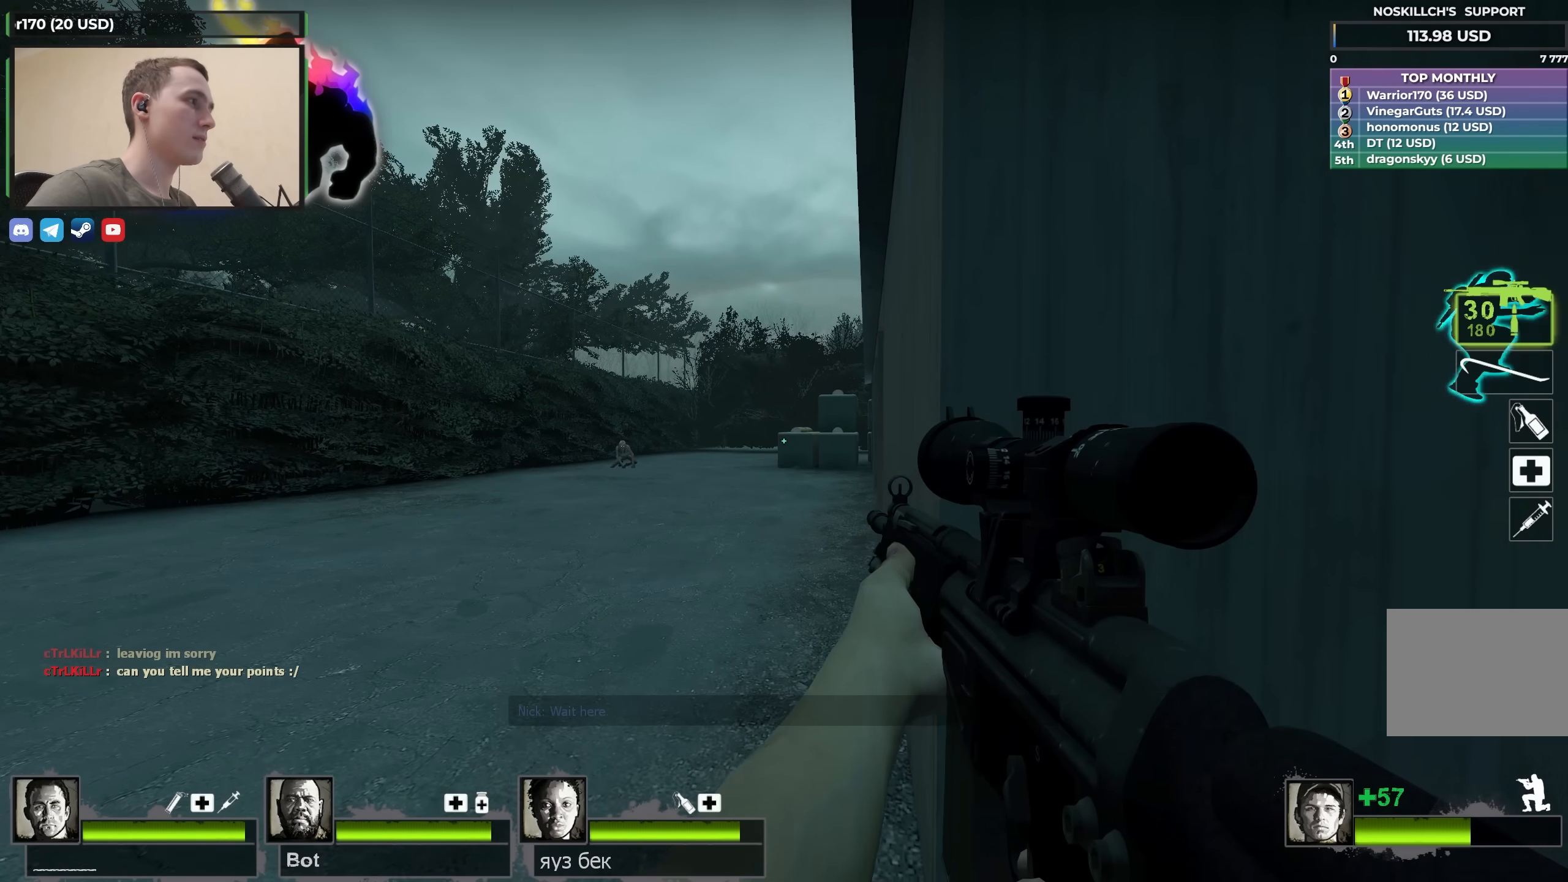
{"keys": ["ctrl", "d"], "events": [[33, "a", "down"], [33, "w", "down"], [133, "w", "up"], [183, "w", "down"], [367, "a", "up"], [417, "d", "down"], [417, "w", "up"]]}
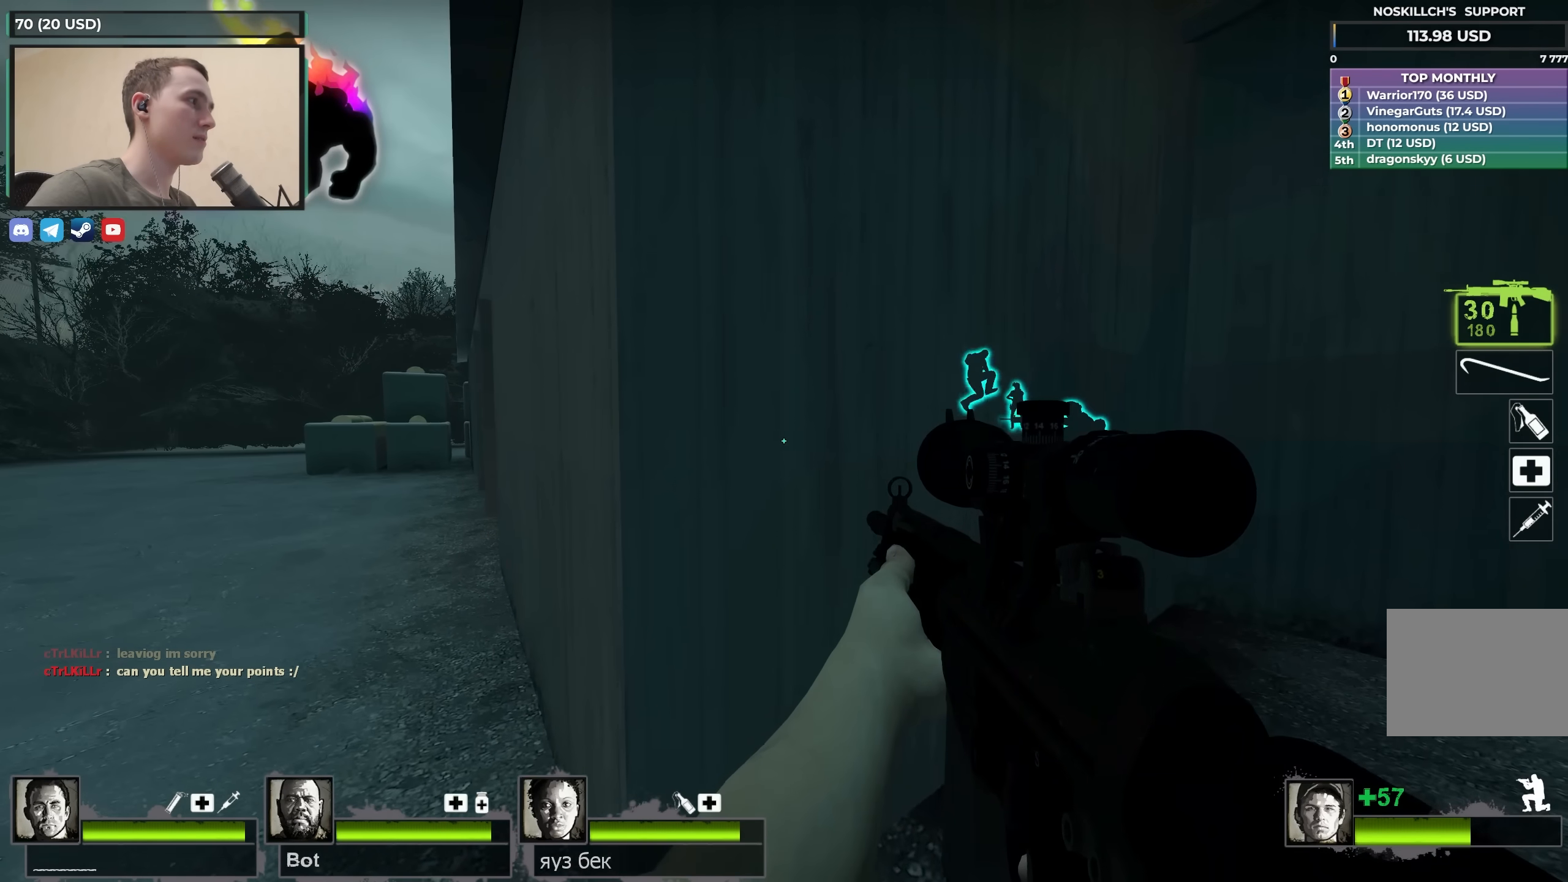
{"keys": ["ctrl"], "events": [[50, "d", "up"], [150, "a", "down"], [200, "w", "down"], [283, "a", "up"], [383, "w", "up"]]}
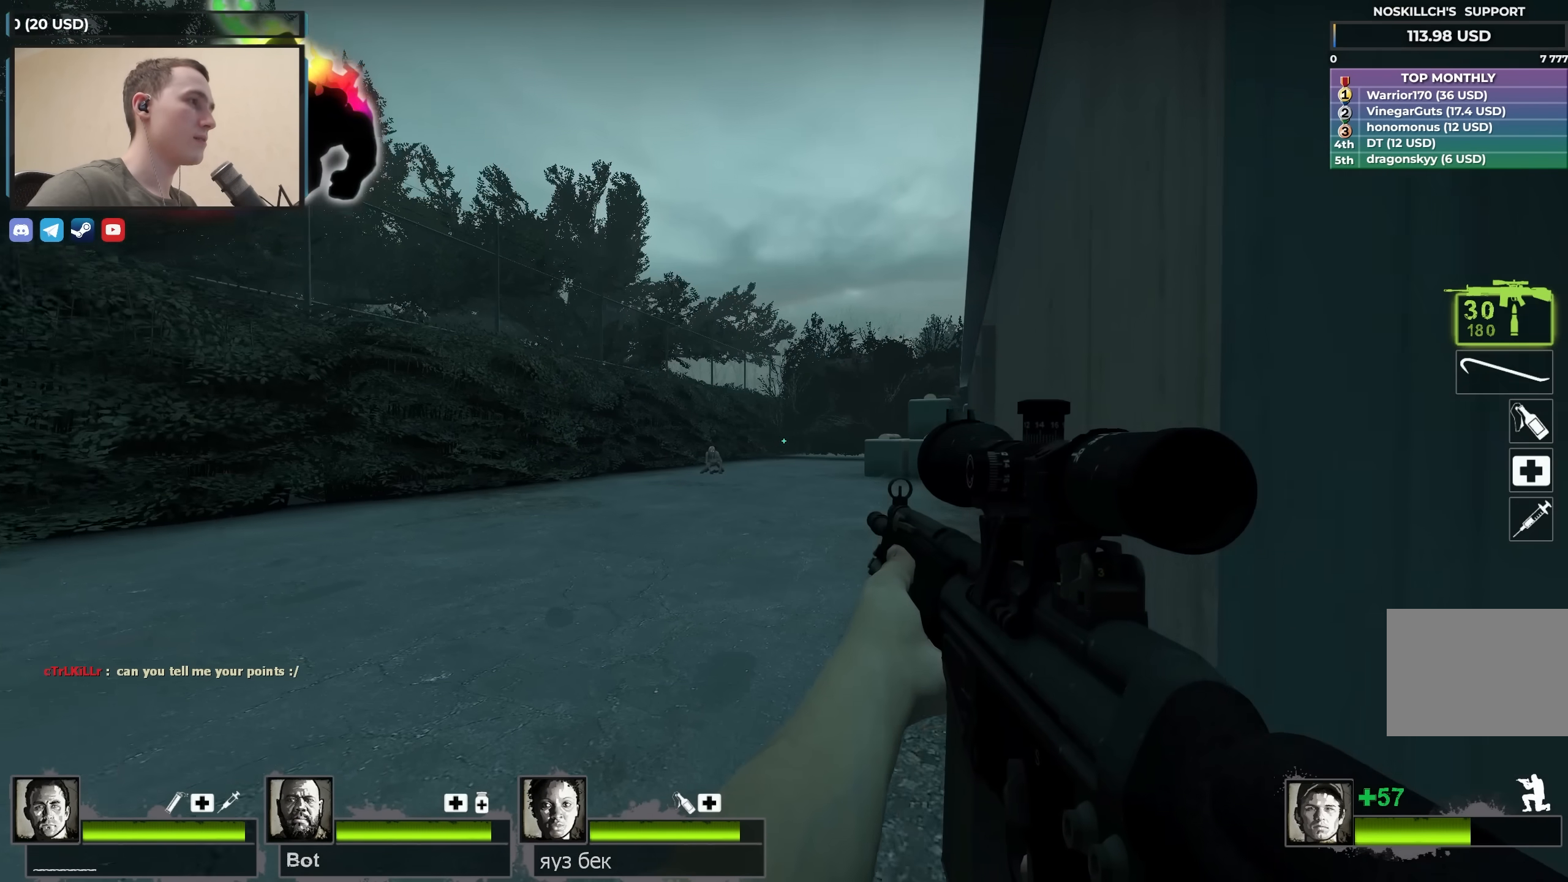
{"keys": ["ctrl", "f"], "events": [[400, "f", "down"]]}
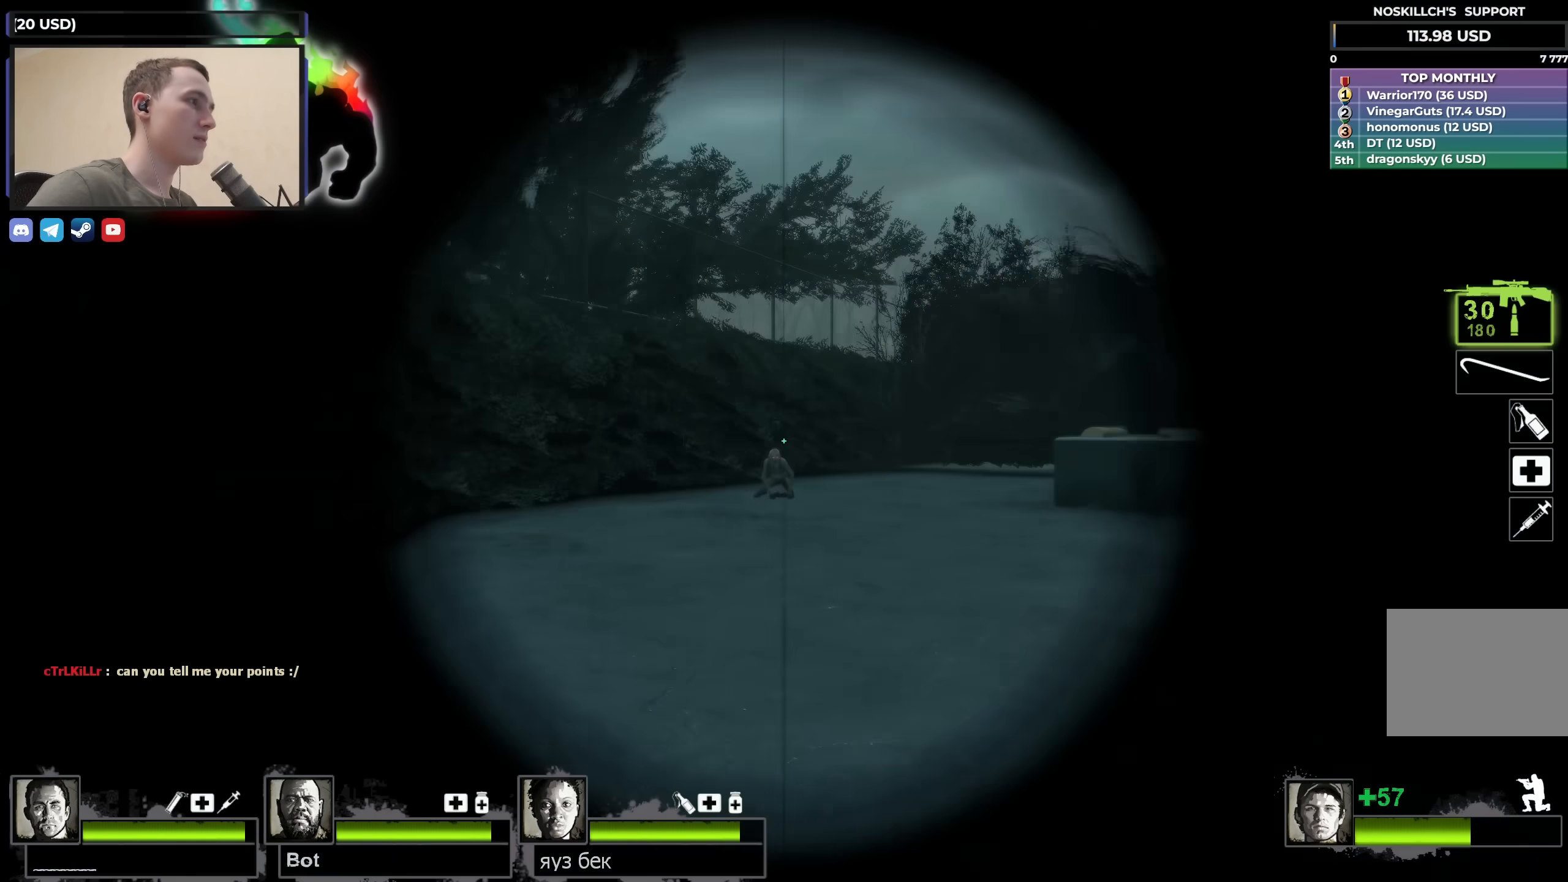
{"keys": ["ctrl"], "events": [[33, "f", "up"]]}
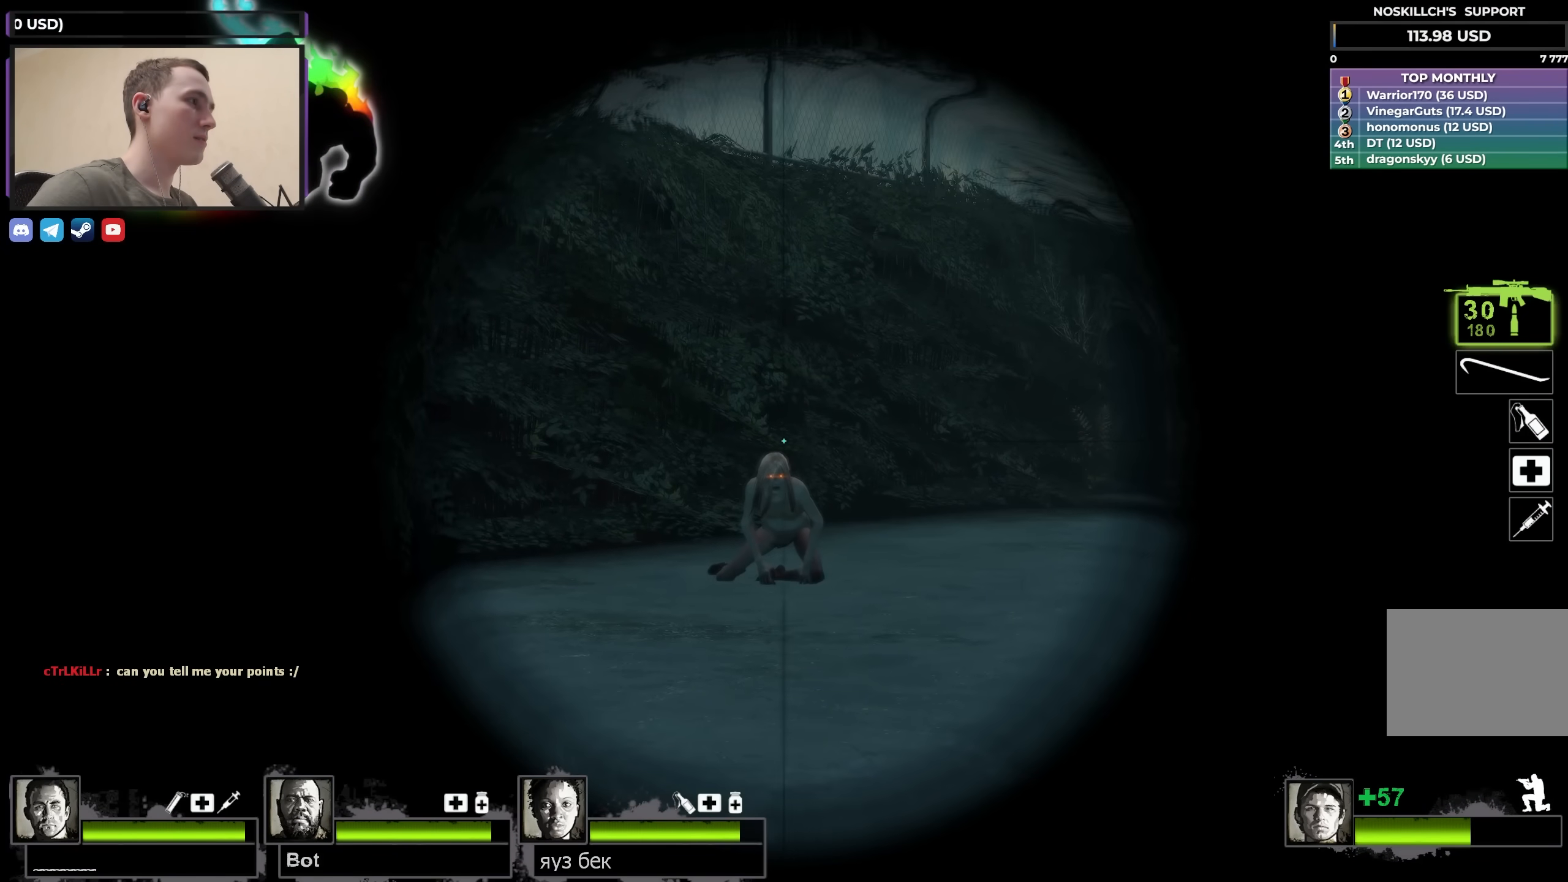
{"keys": ["ctrl", "f"], "events": [[433, "f", "down"]]}
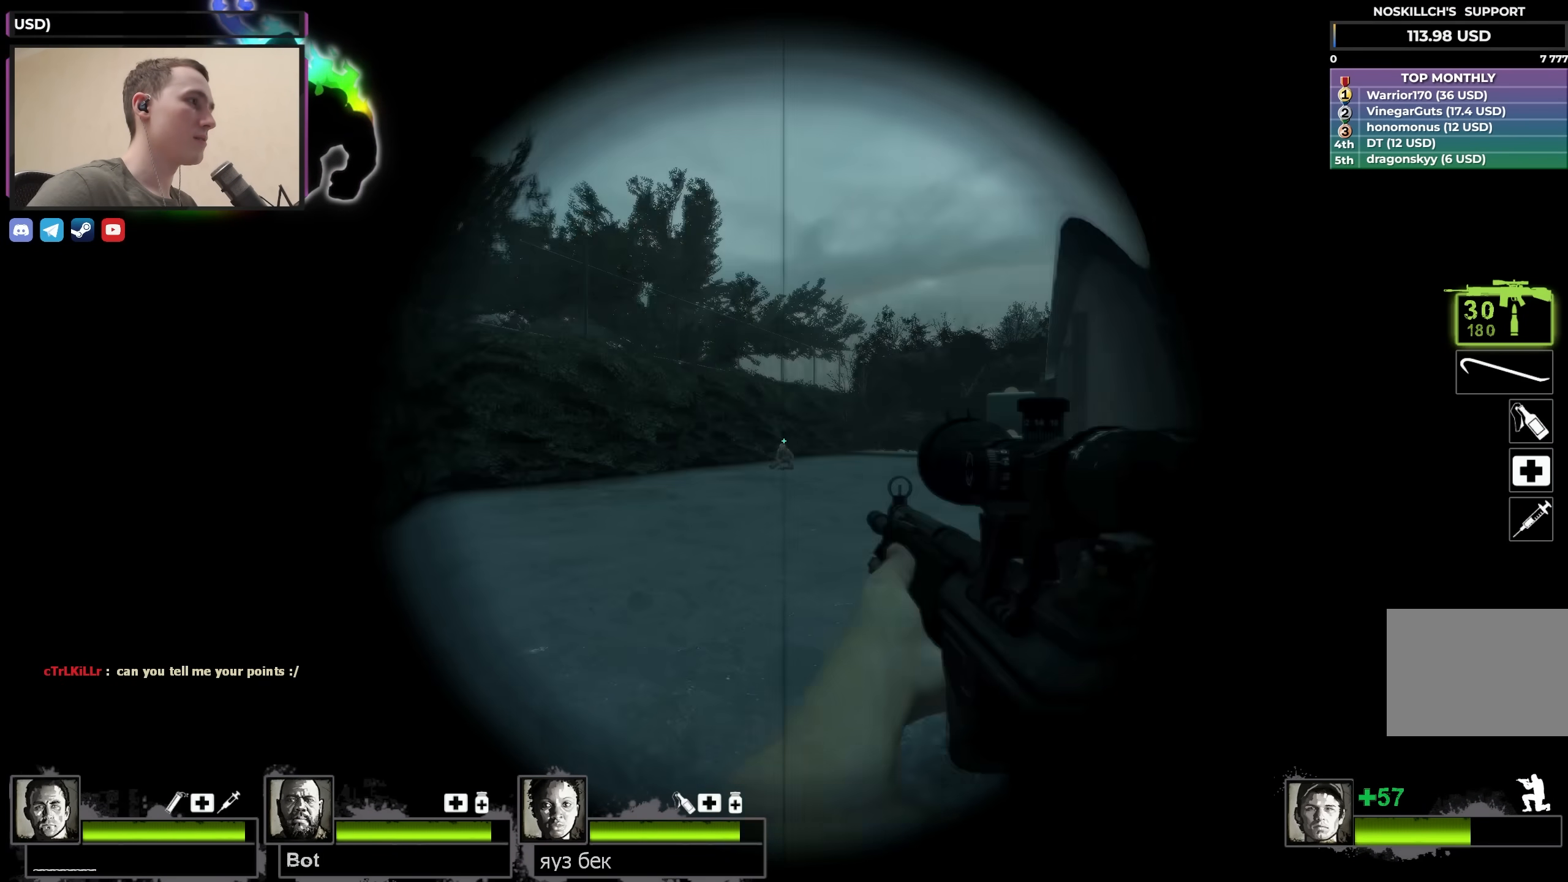
{"keys": ["ctrl"], "events": [[67, "f", "up"]]}
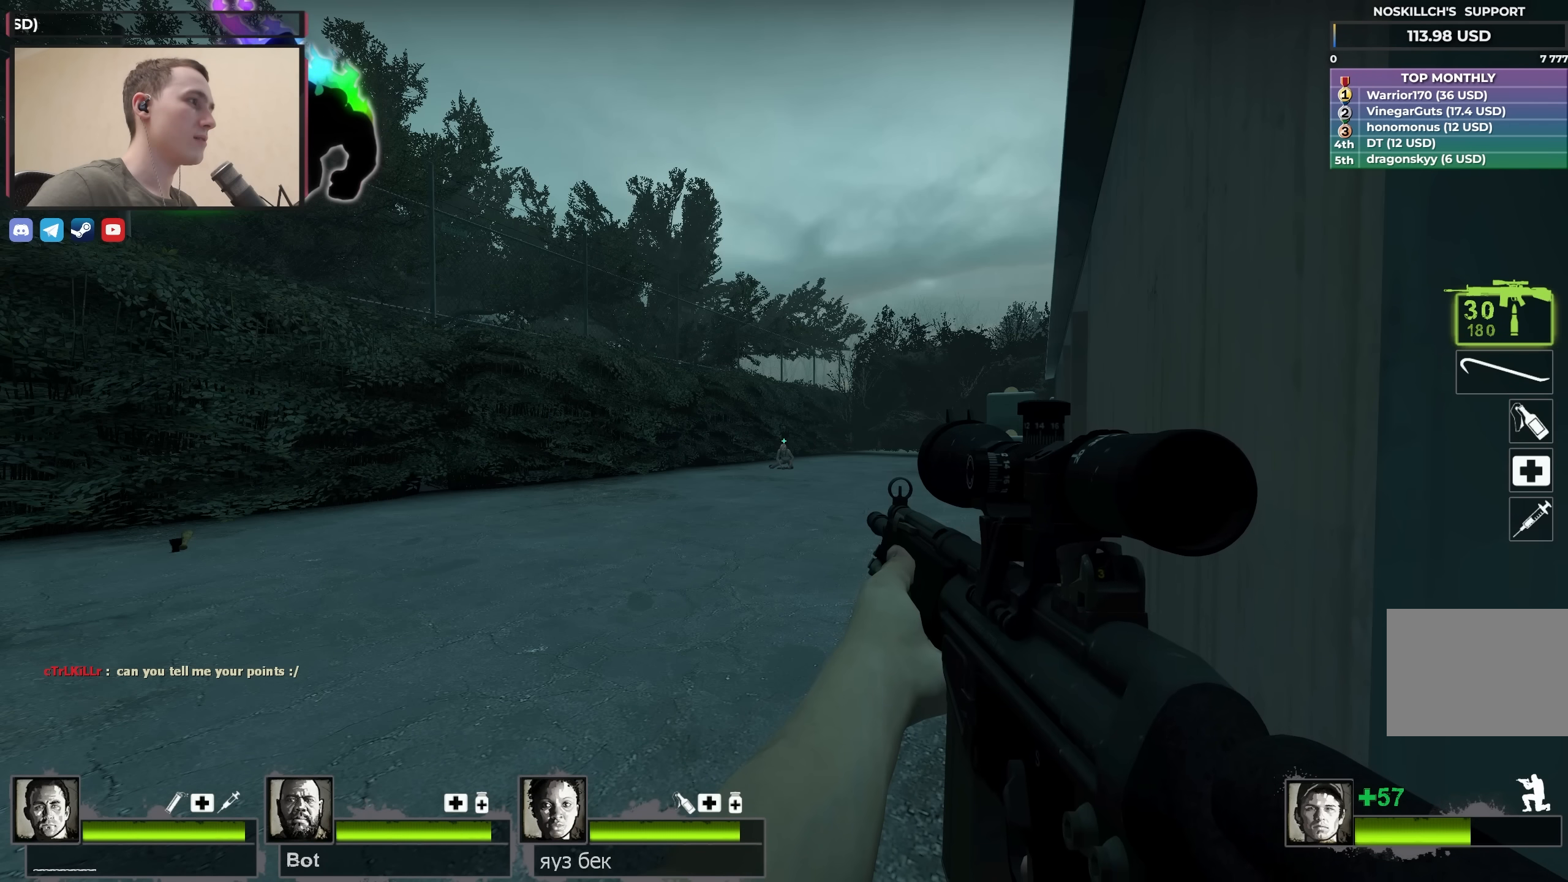
{"keys": ["ctrl"], "events": []}
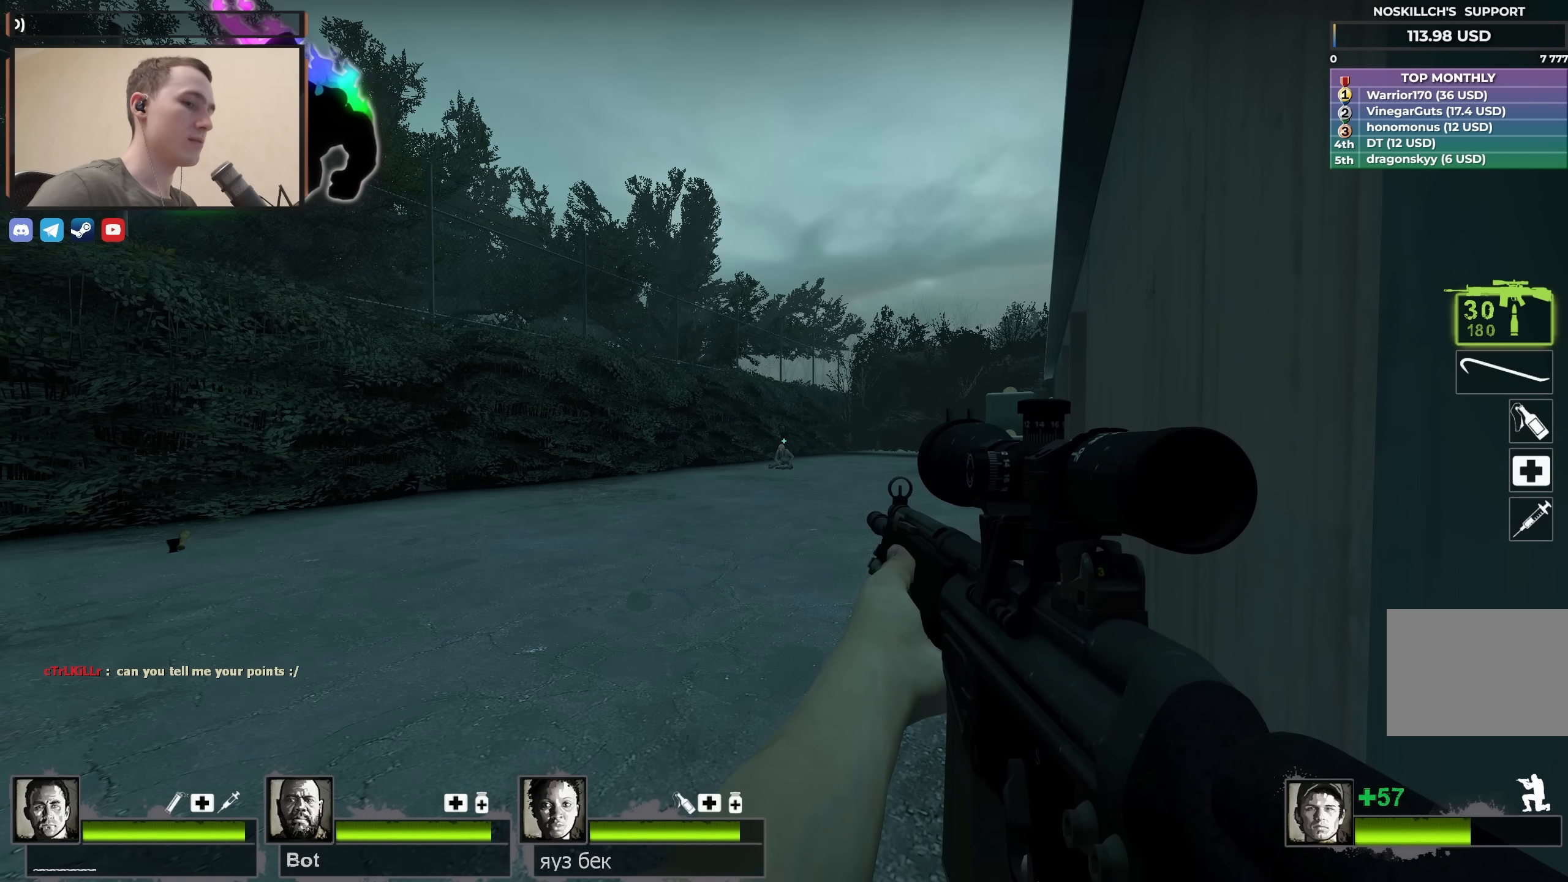
{"keys": ["ctrl"], "events": []}
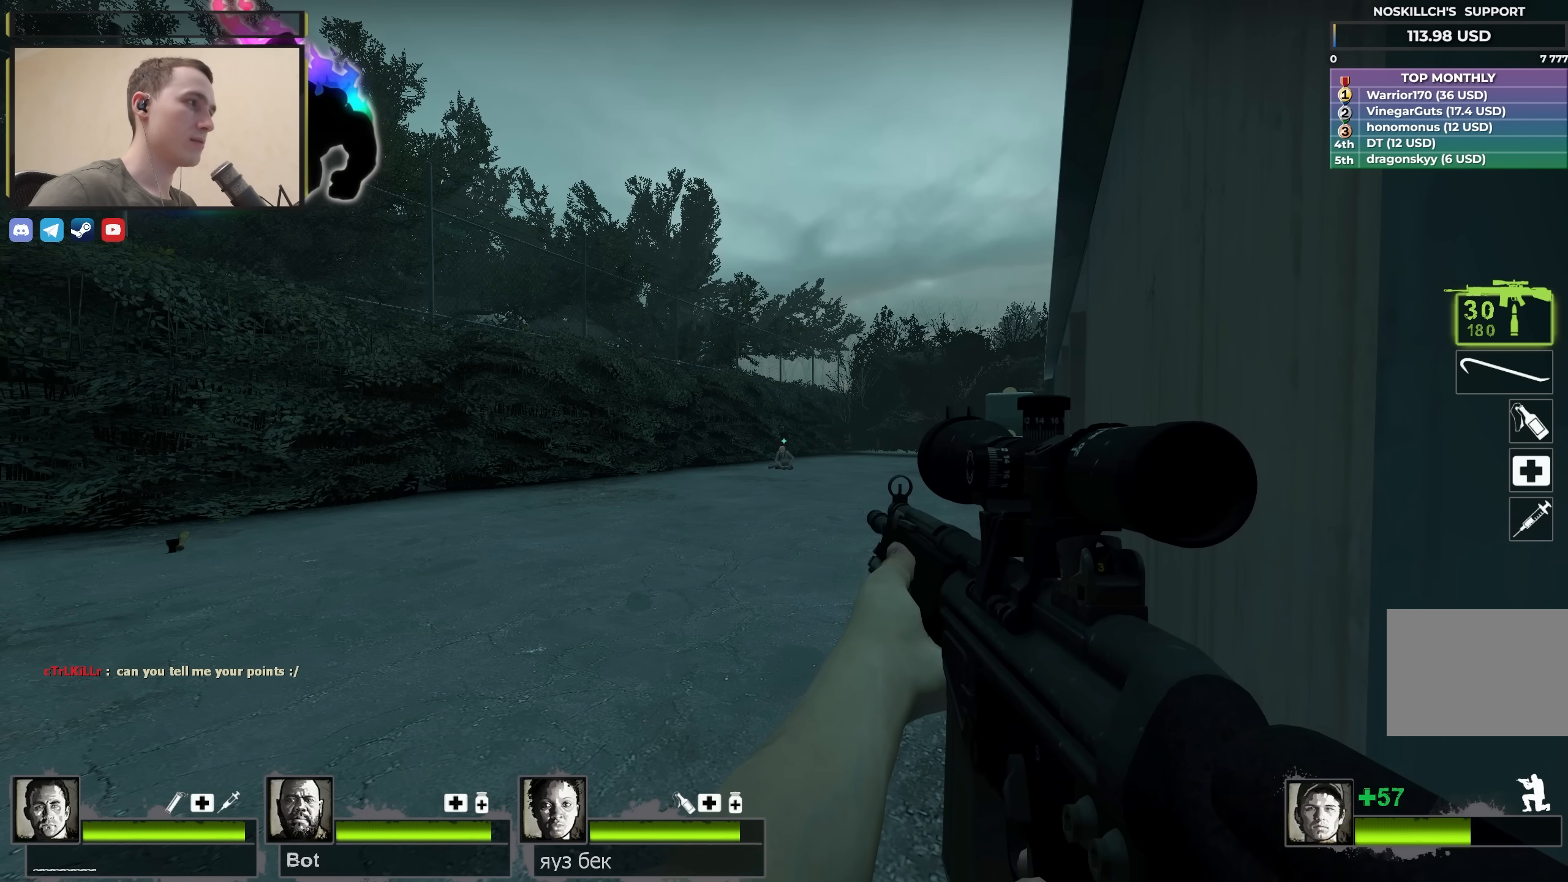
{"keys": ["ctrl"], "events": []}
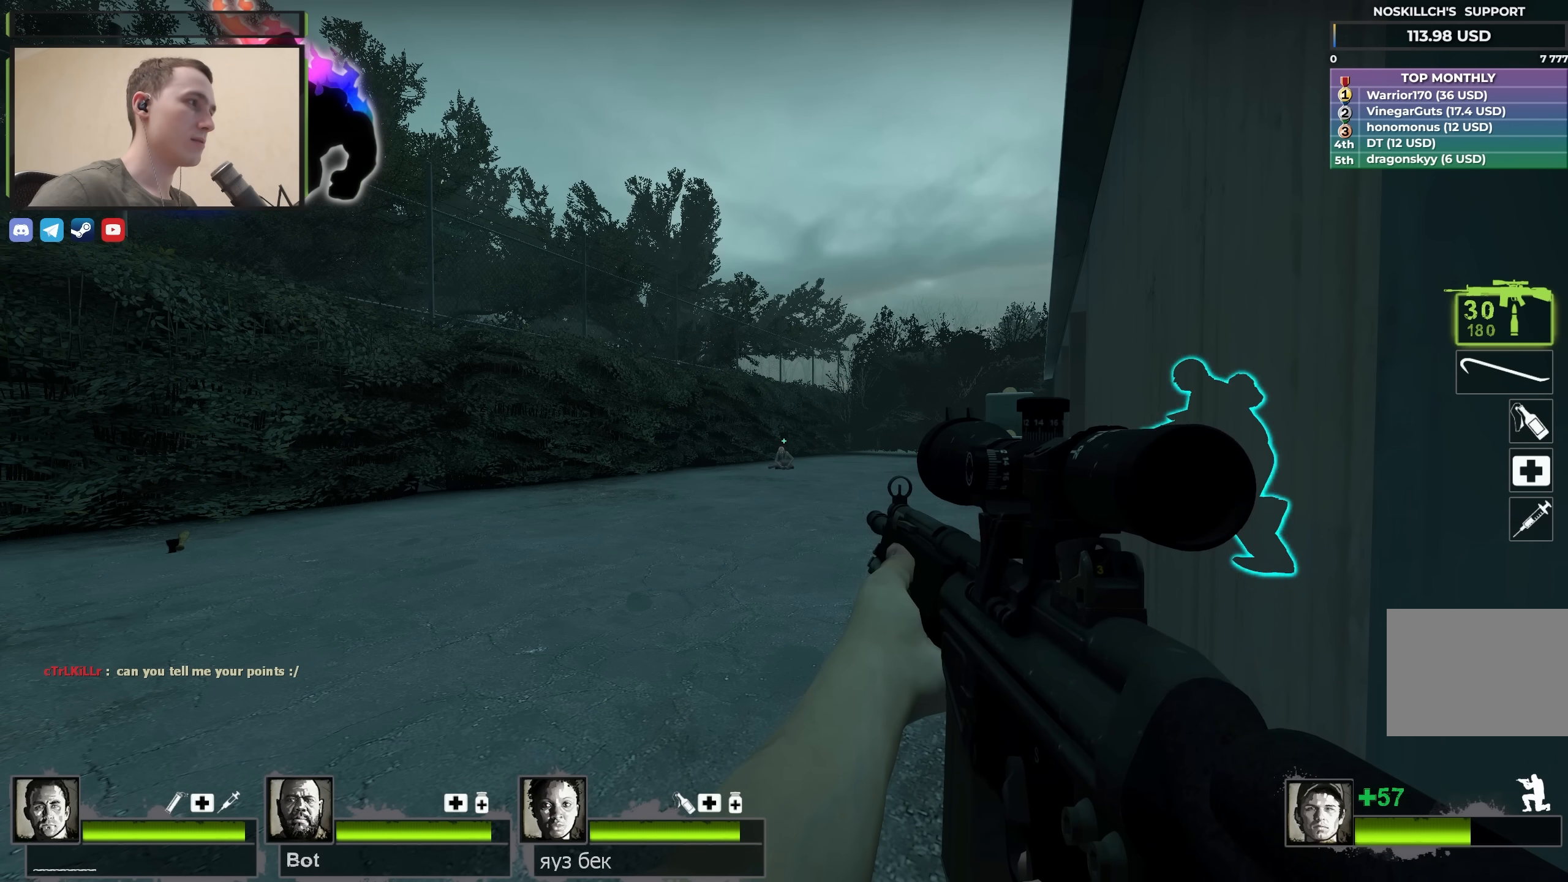
{"keys": ["ctrl"], "events": []}
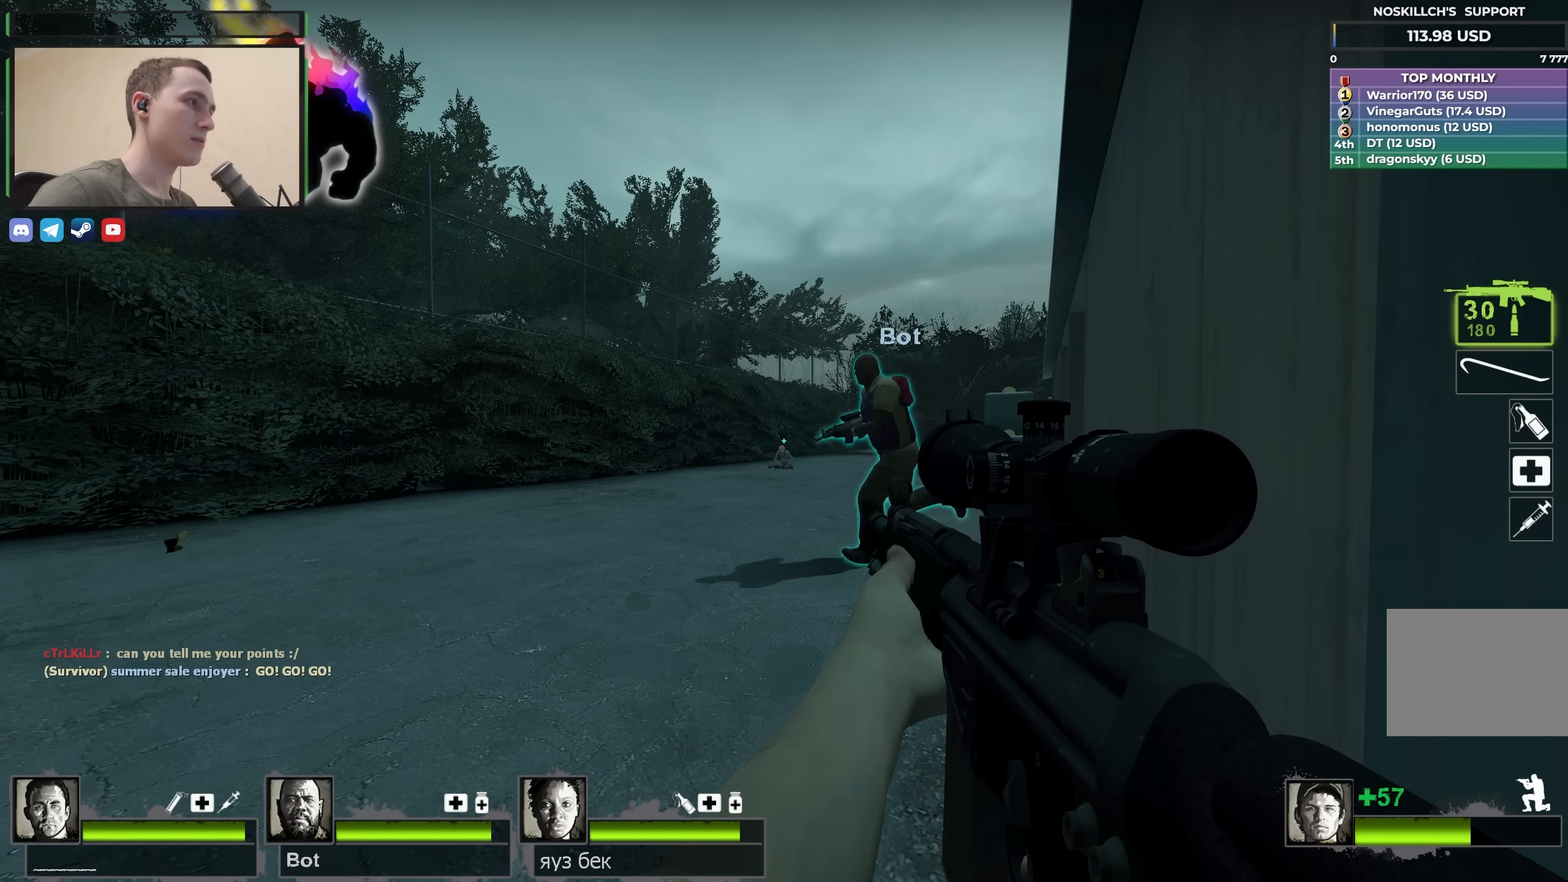
{"keys": ["ctrl"], "events": []}
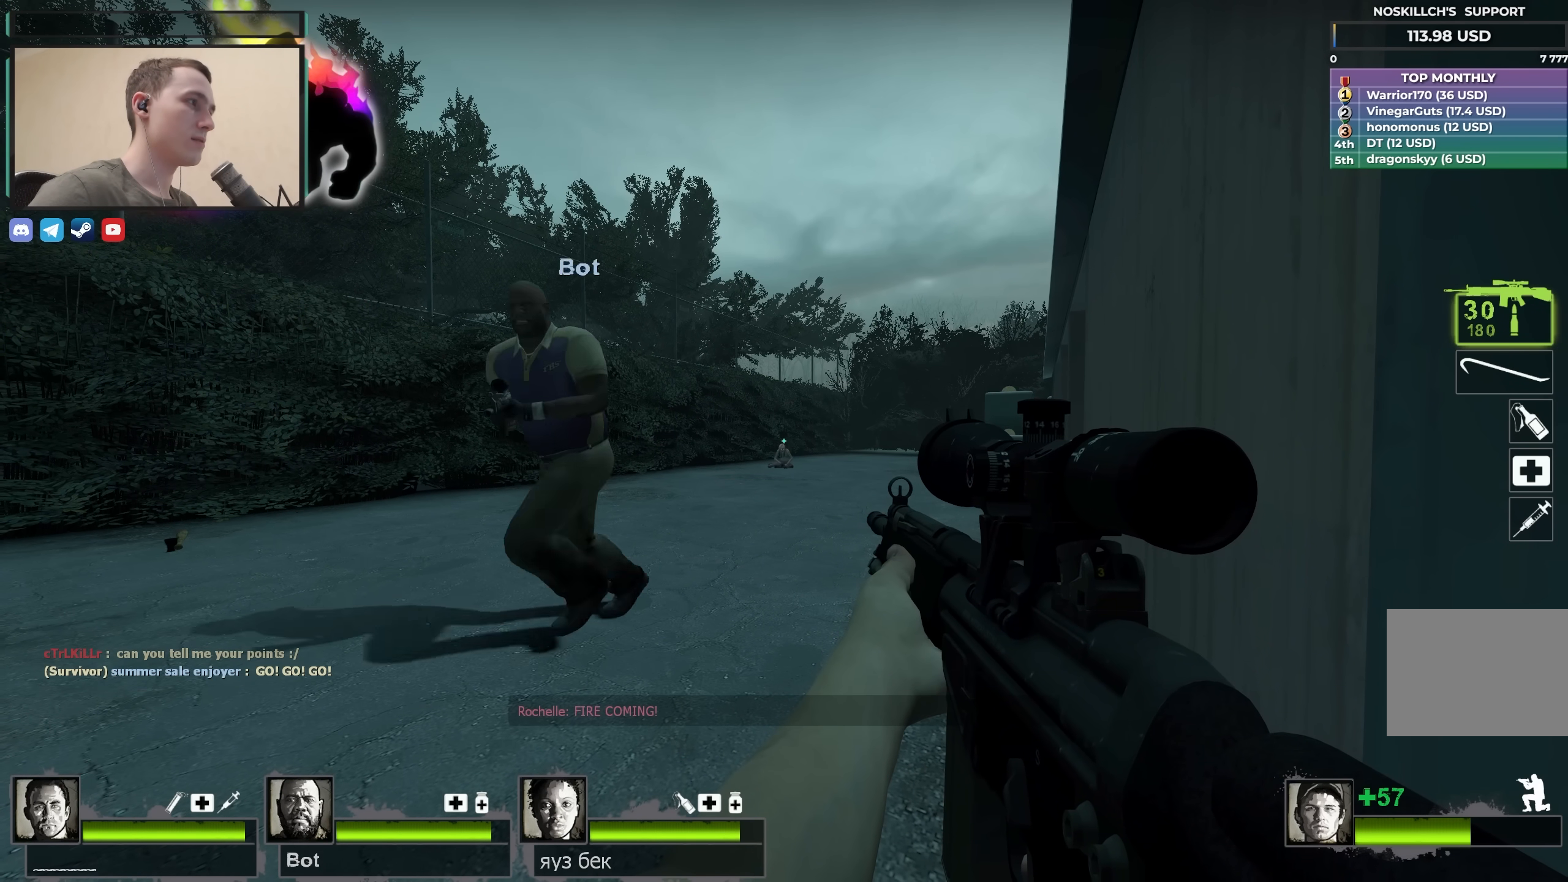
{"keys": ["ctrl"], "events": []}
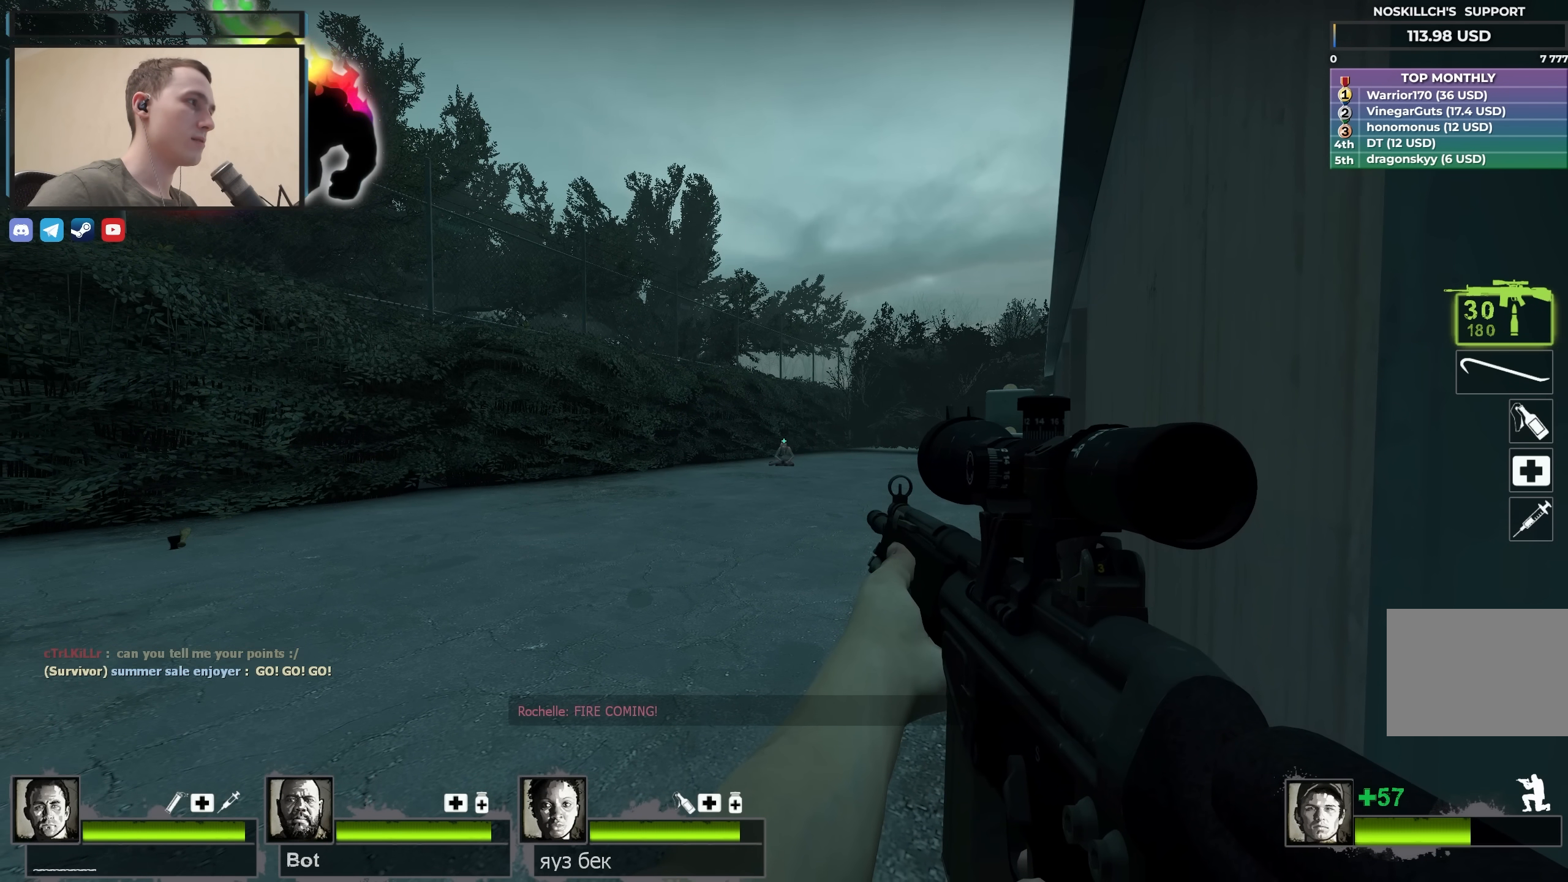
{"keys": ["ctrl"], "events": []}
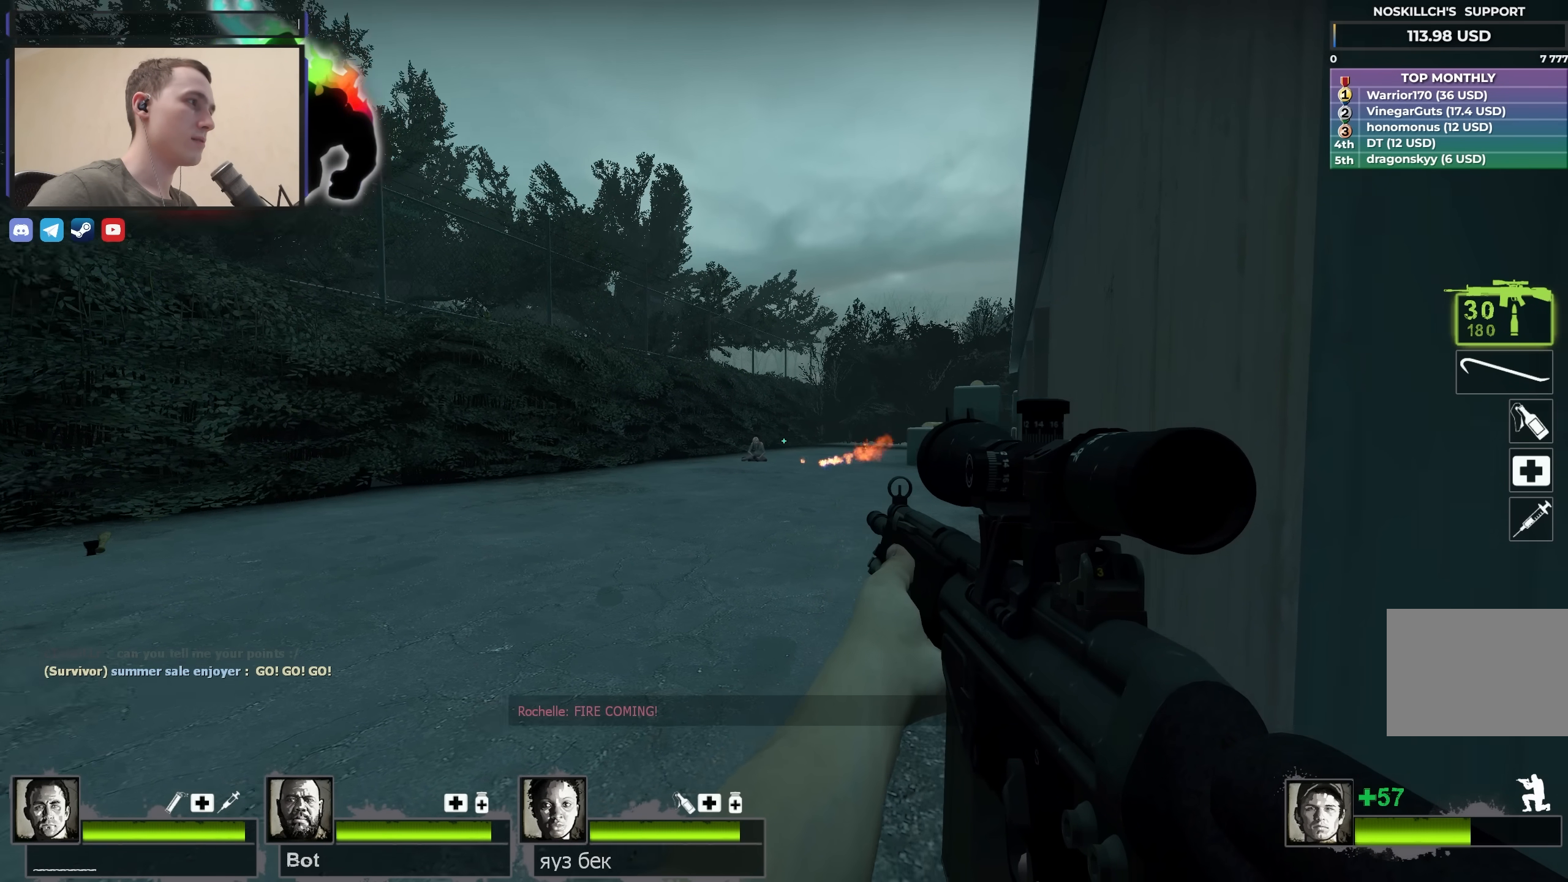
{"keys": ["ctrl"], "events": []}
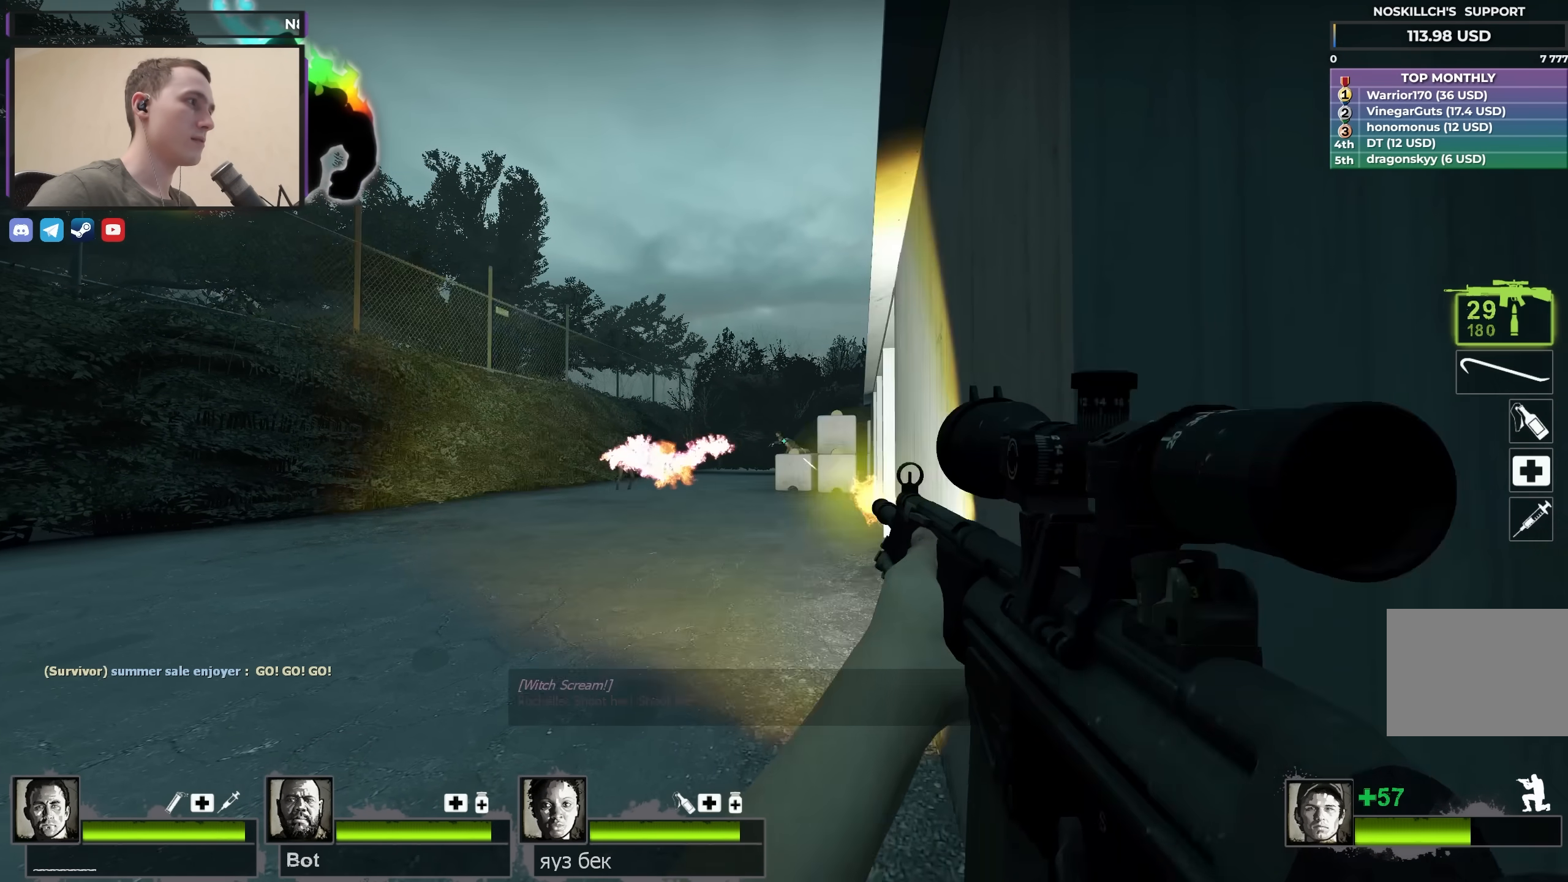
{"keys": ["ctrl"], "events": []}
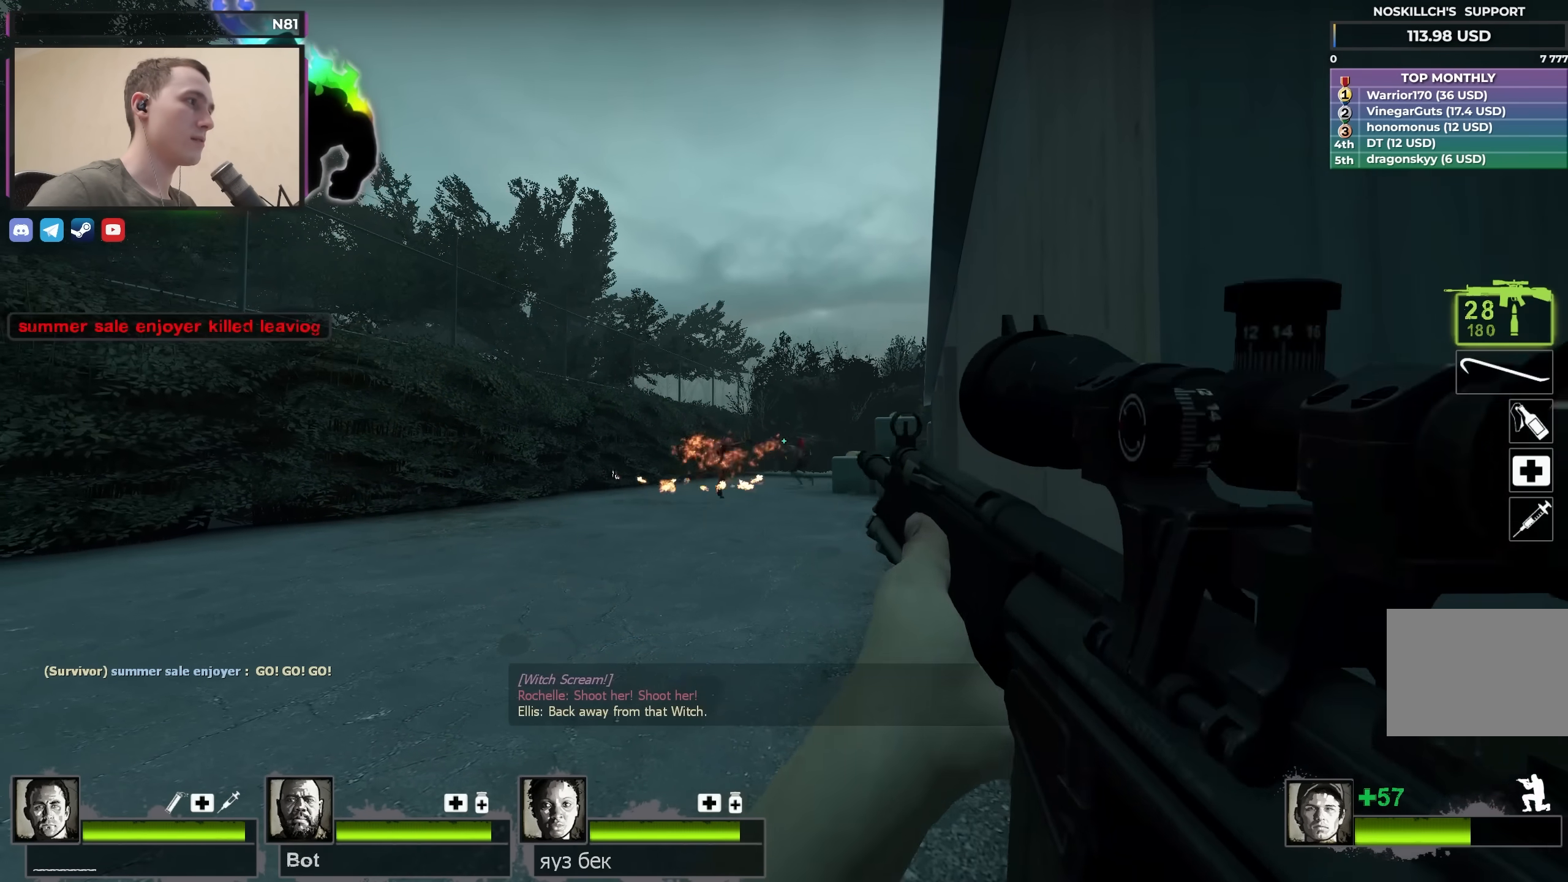
{"keys": ["a", "w"], "events": [[283, "a", "down"], [283, "ctrl", "up"], [283, "w", "down"], [417, "w", "up"], [450, "w", "down"]]}
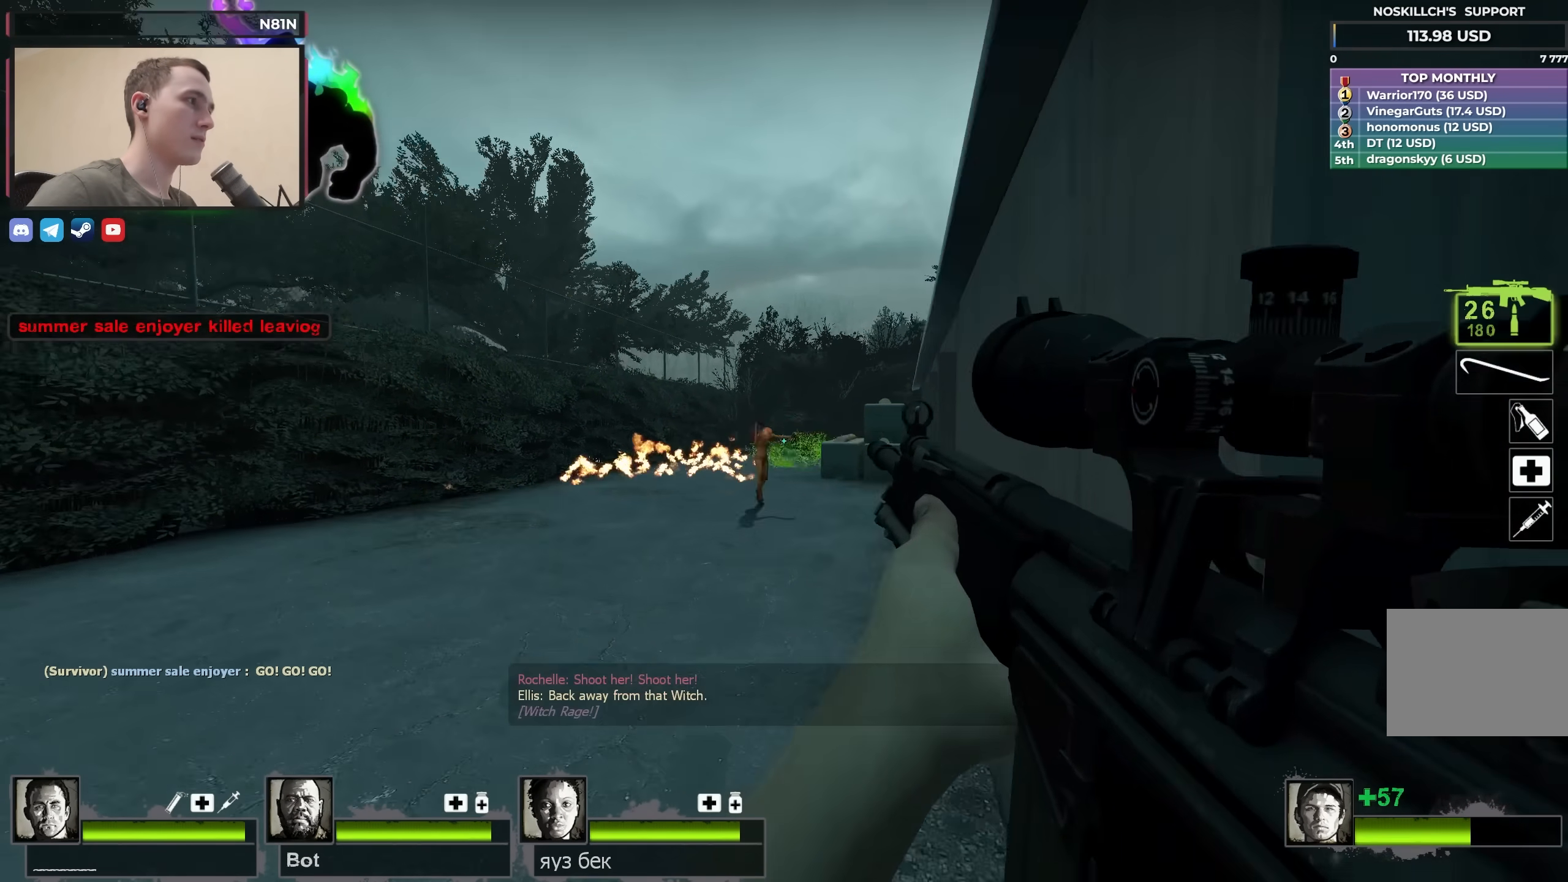
{"keys": ["a", "w"], "events": []}
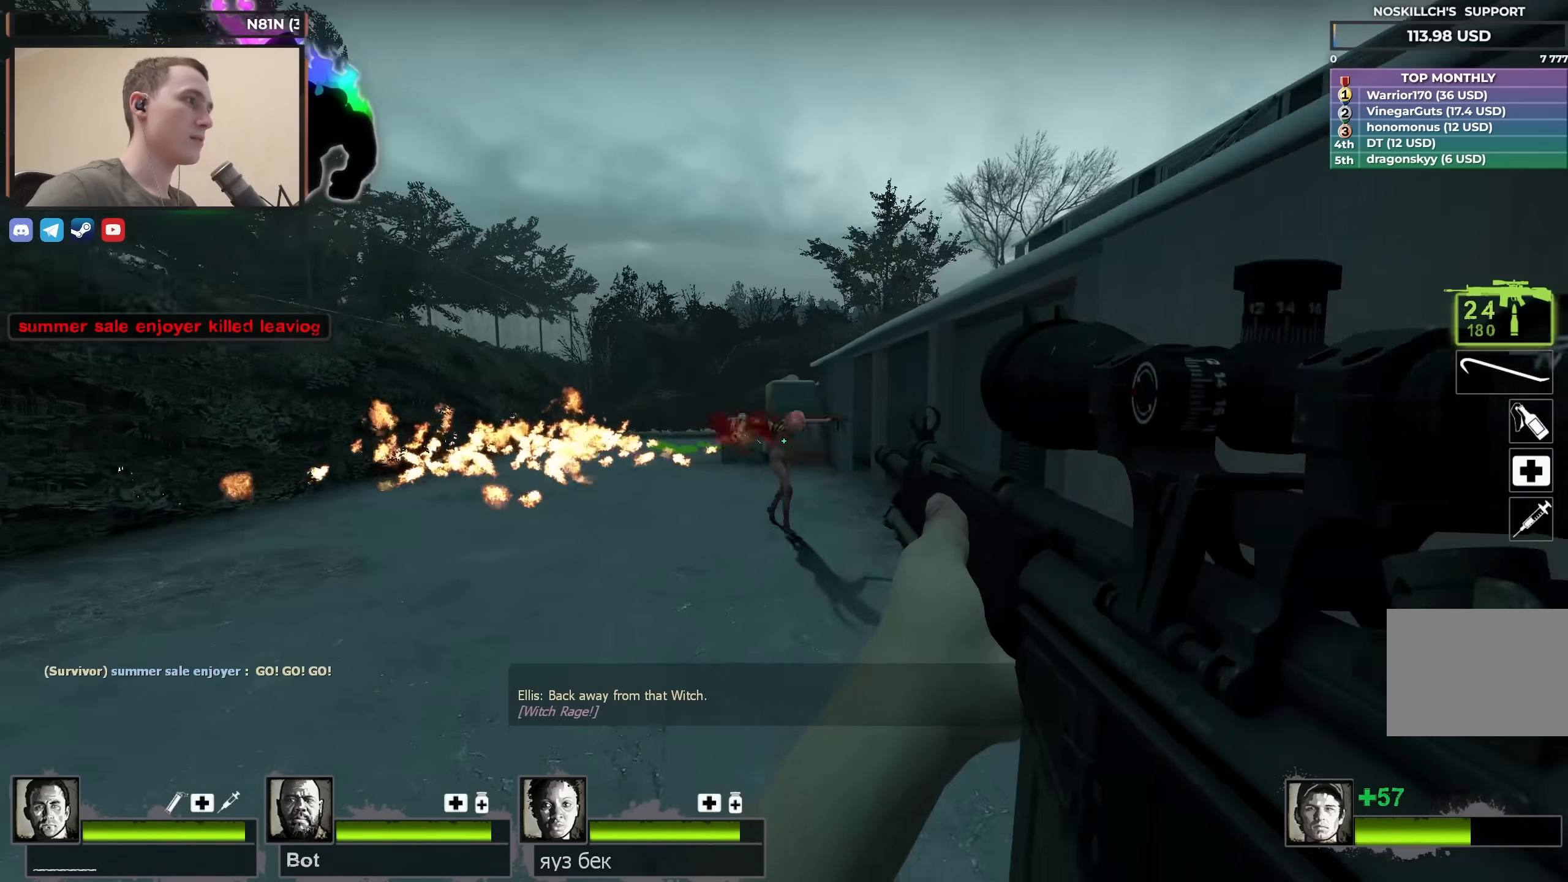
{"keys": ["a", "s"], "events": [[117, "w", "up"], [250, "s", "down"]]}
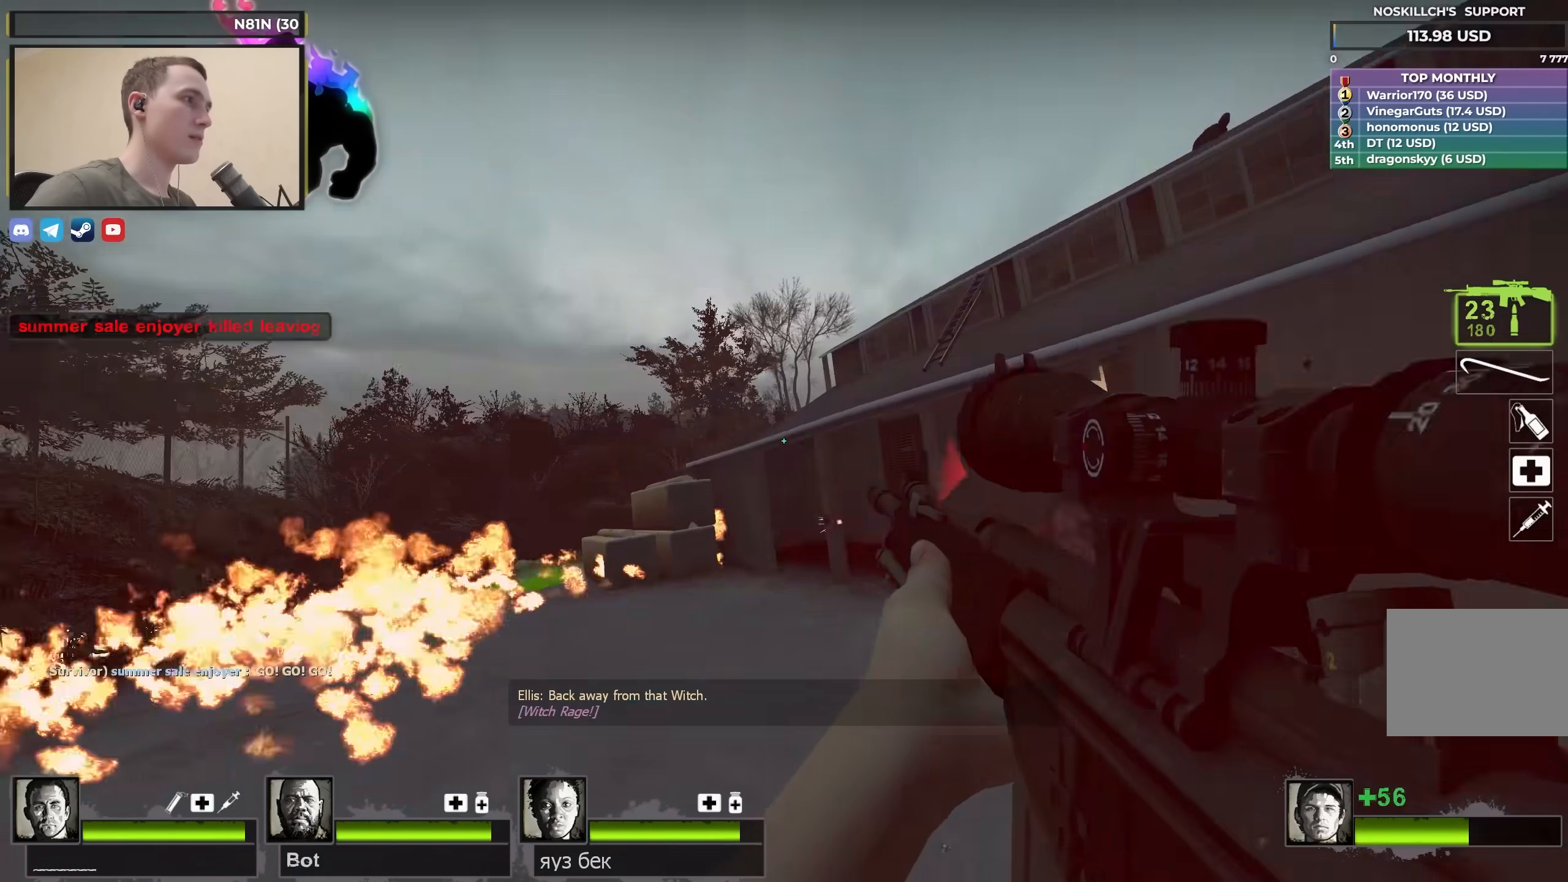
{"keys": ["s"], "events": [[83, "a", "up"], [133, "a", "down"], [217, "a", "up"], [267, "d", "down"], [467, "d", "up"]]}
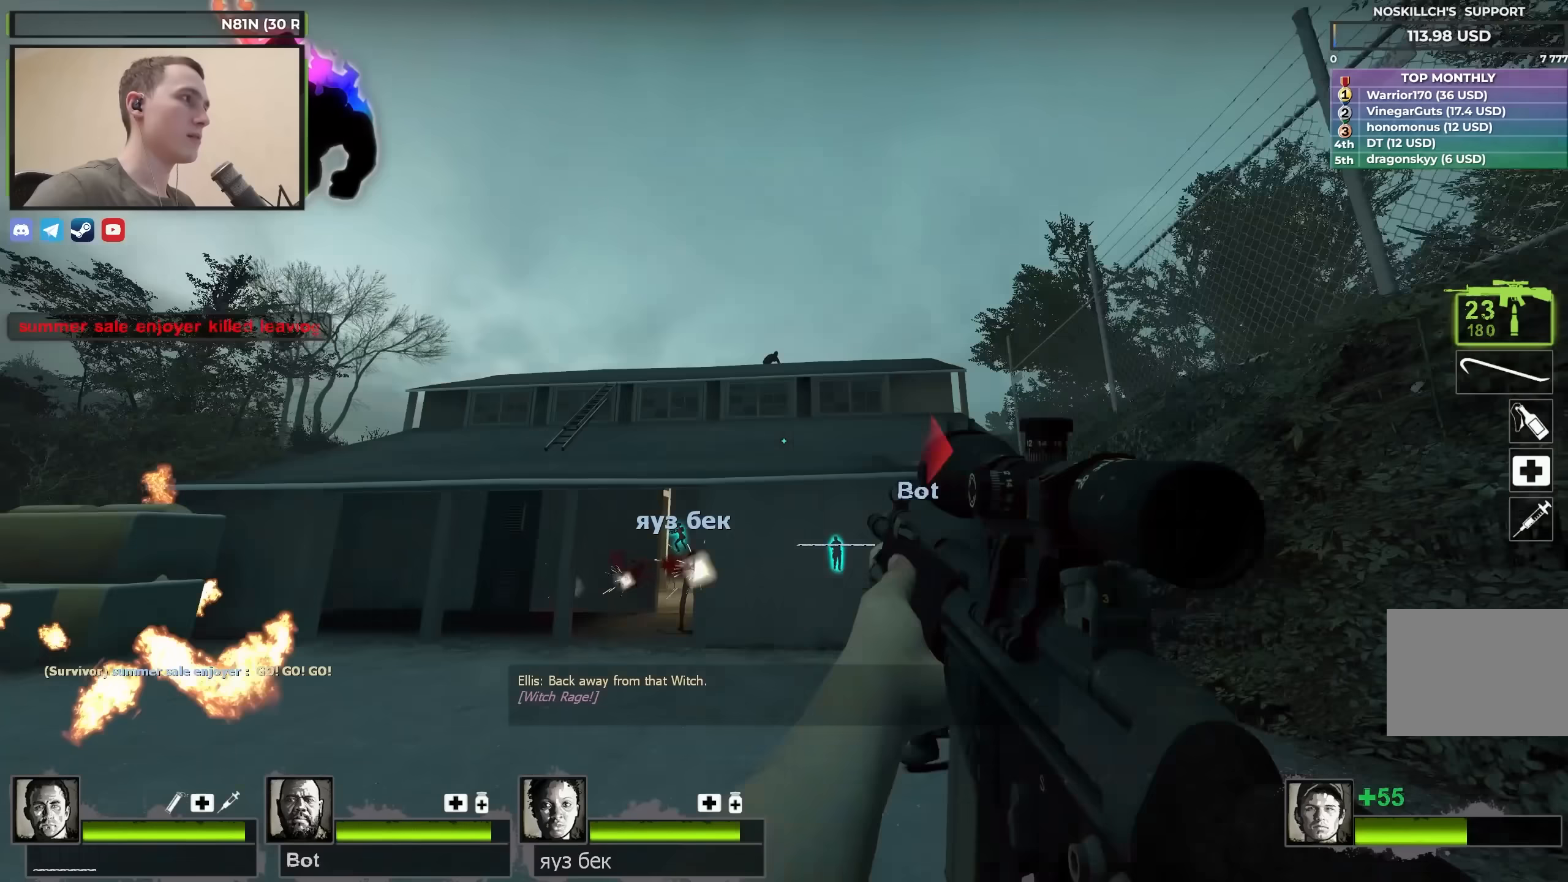
{"keys": ["shift"], "events": [[50, "f", "down"], [50, "shift", "down"], [100, "s", "up"], [150, "f", "up"]]}
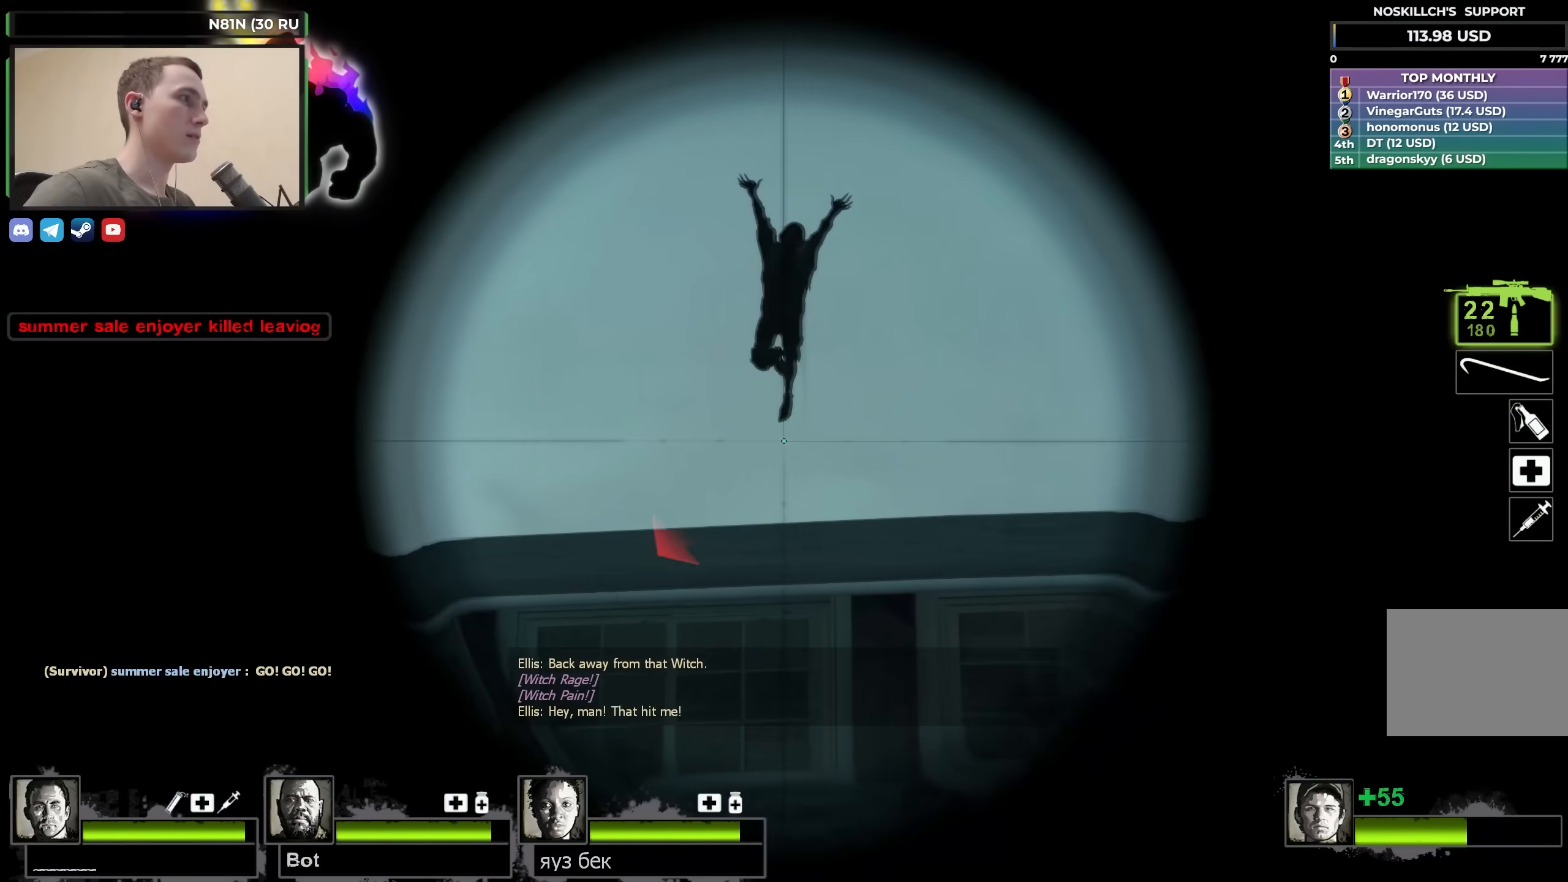
{"keys": ["shift"], "events": [[300, "s", "down"], [450, "s", "up"]]}
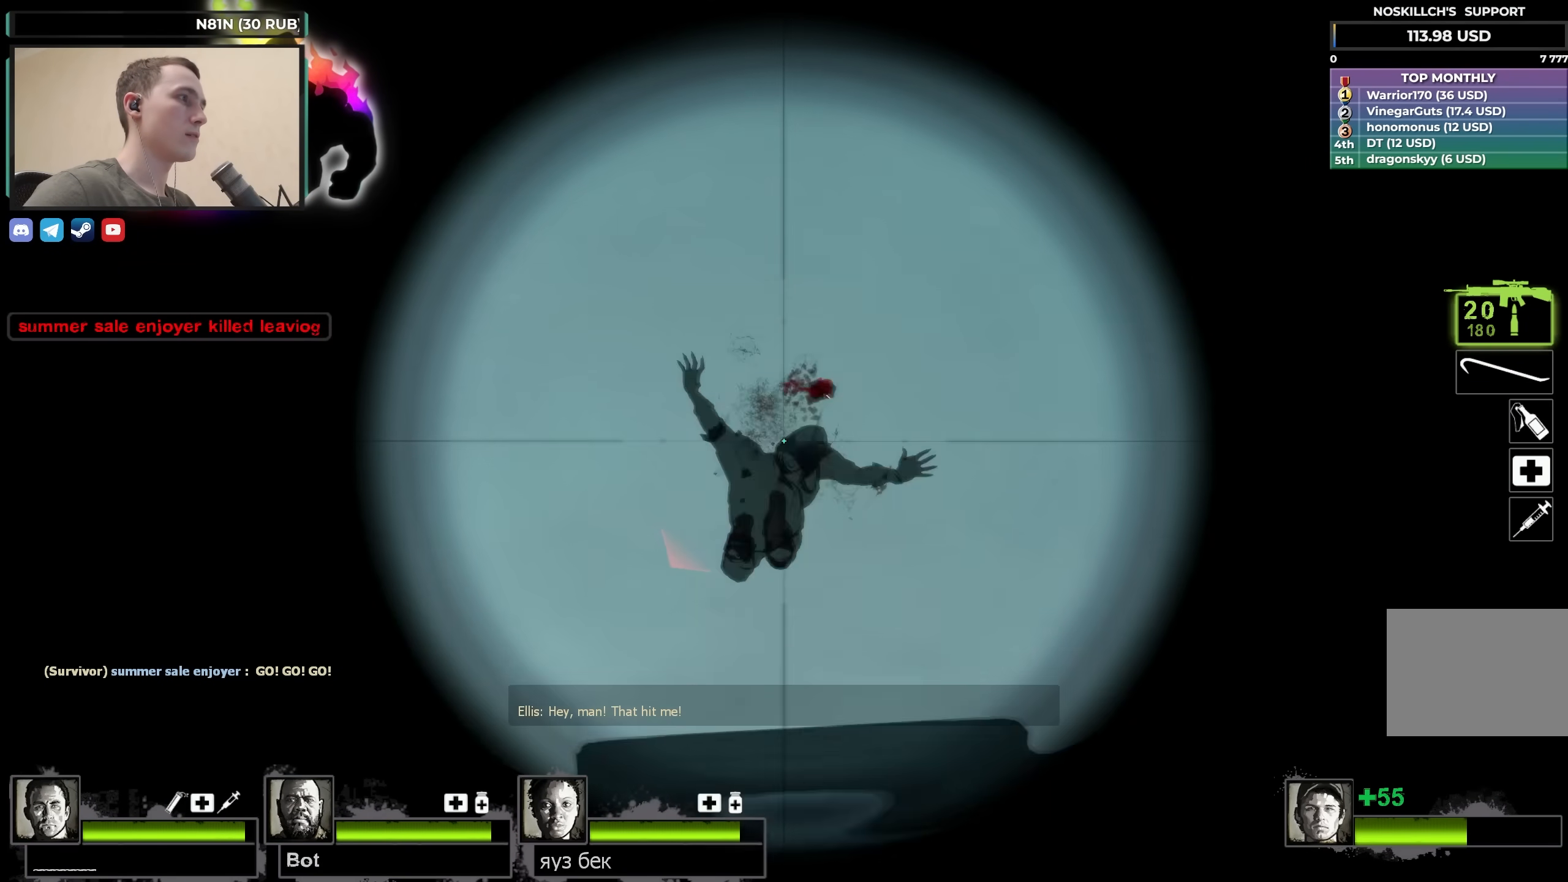
{"keys": ["w"], "events": [[233, "f", "down"], [267, "shift", "up"], [317, "f", "up"], [500, "w", "down"]]}
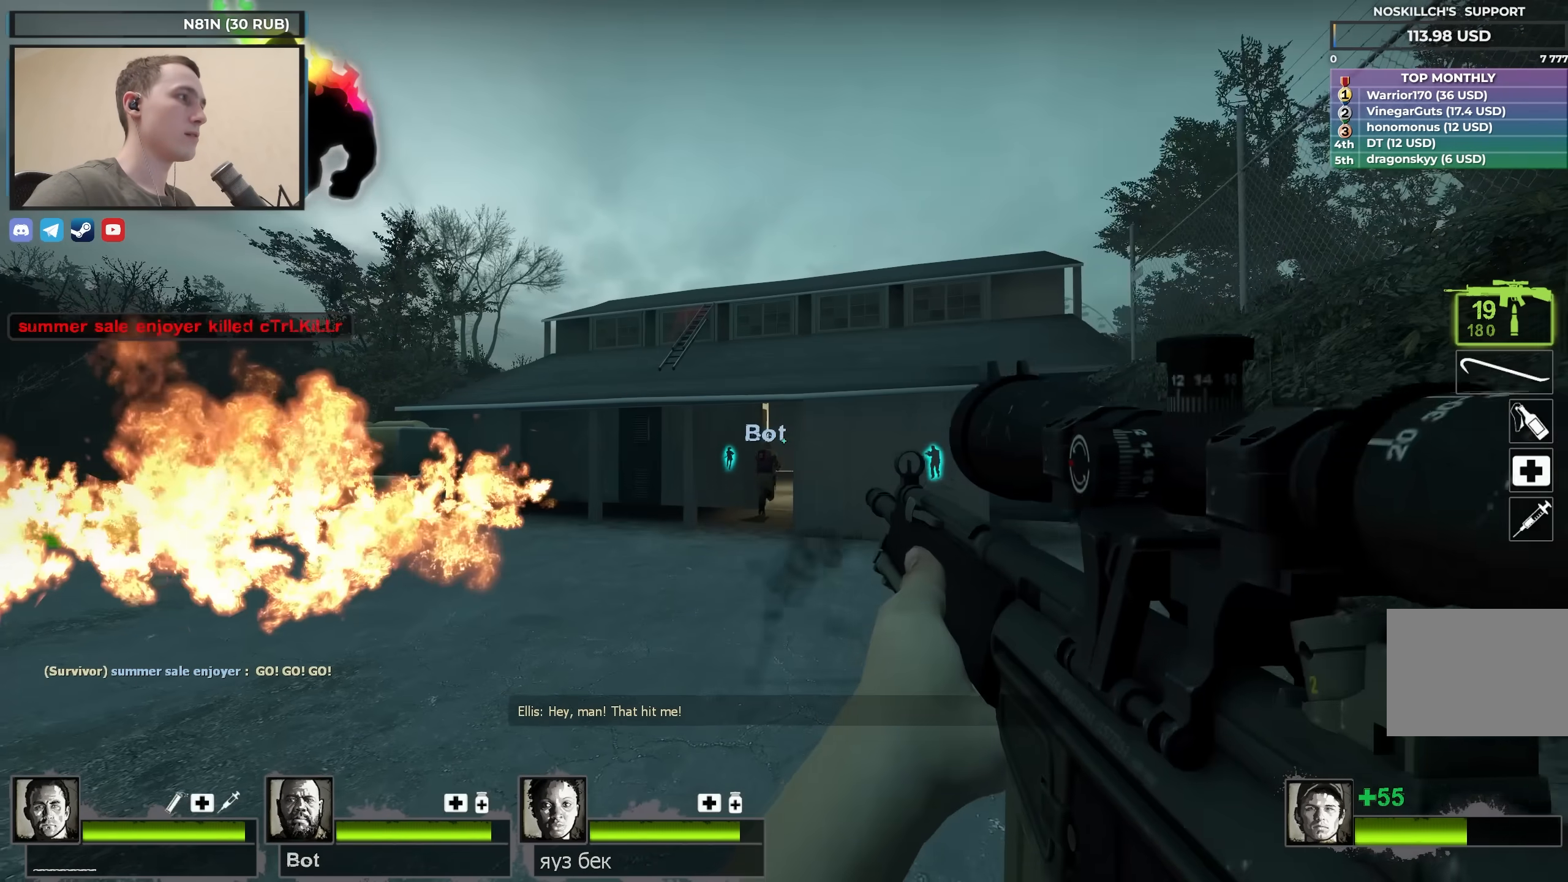
{"keys": [], "events": [[50, "d", "down"], [150, "w", "up"], [183, "d", "up"]]}